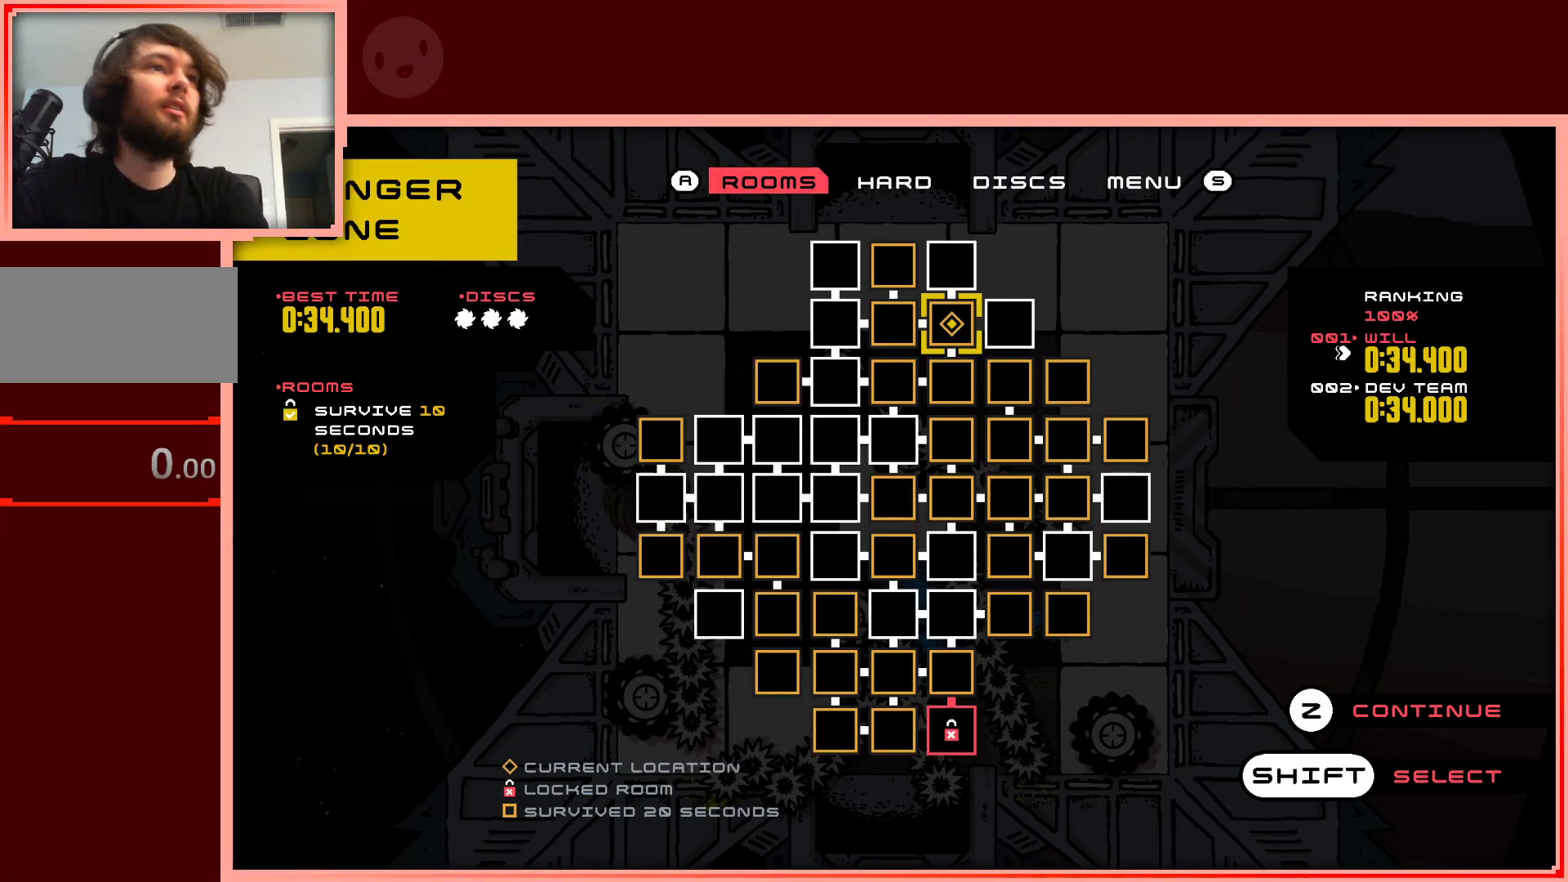
Gameplay with keyboard; each line is a JSON object with the keys held at the frame after it. "events" lists presses ("down") and releases ("up") of "down", "left", "right", "shift", "up" and "z" between this image and that frame as [ms after this image, input, new state], when the widget could be followed in between. No other keys are recorded. Mouse input is not recorded.
{"keys": [], "events": [[183, "down", "down"], [267, "down", "up"], [417, "down", "down"], [467, "down", "up"]]}
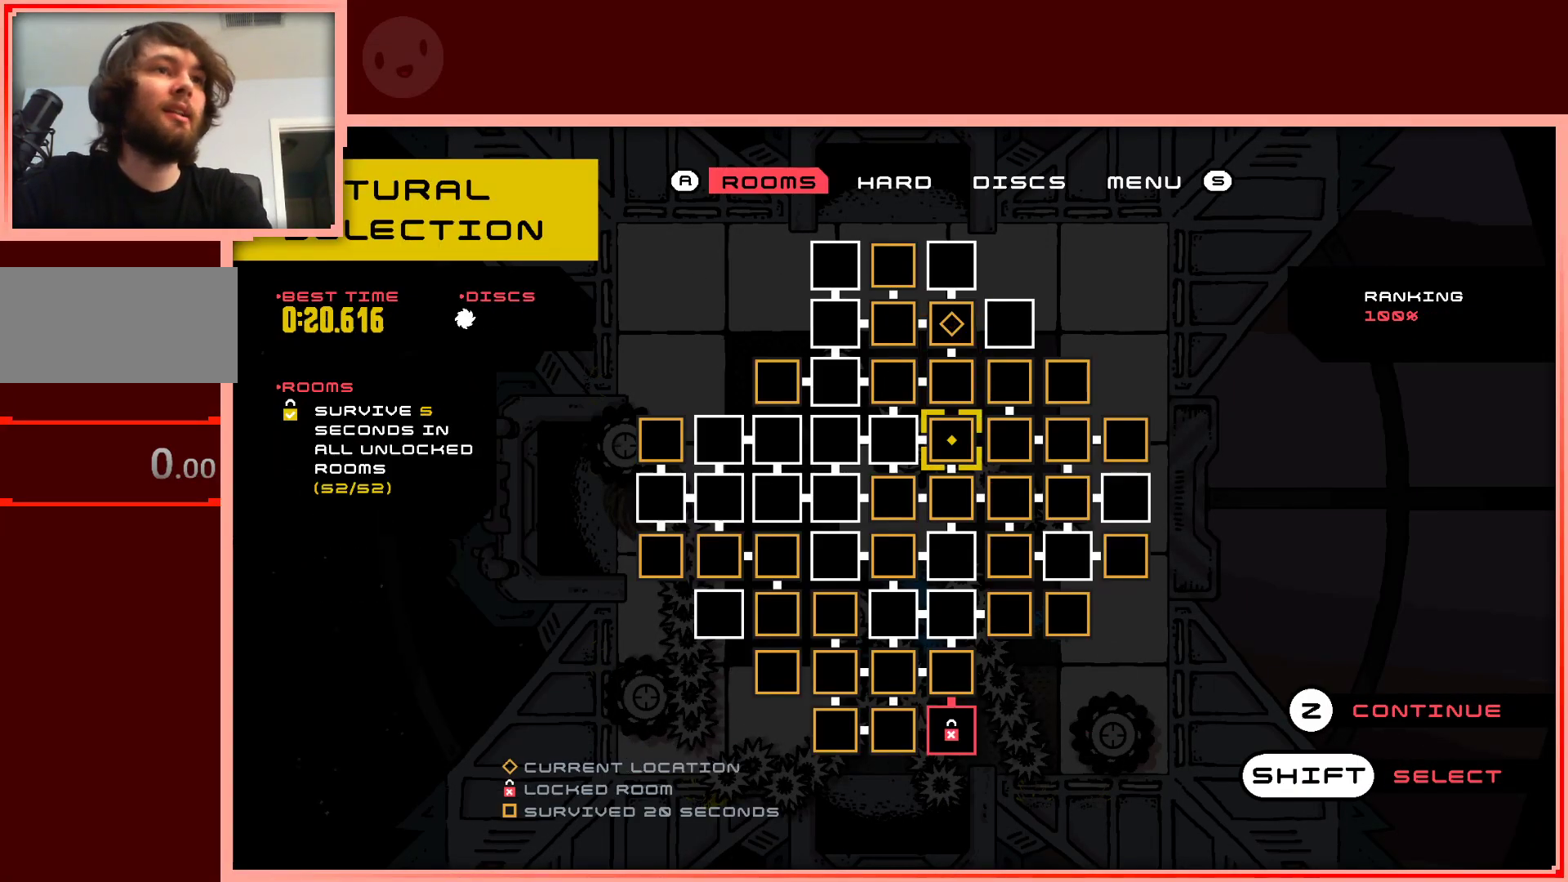
{"keys": ["down"], "events": [[50, "down", "down"], [150, "down", "up"], [250, "down", "down"], [333, "down", "up"], [433, "down", "down"]]}
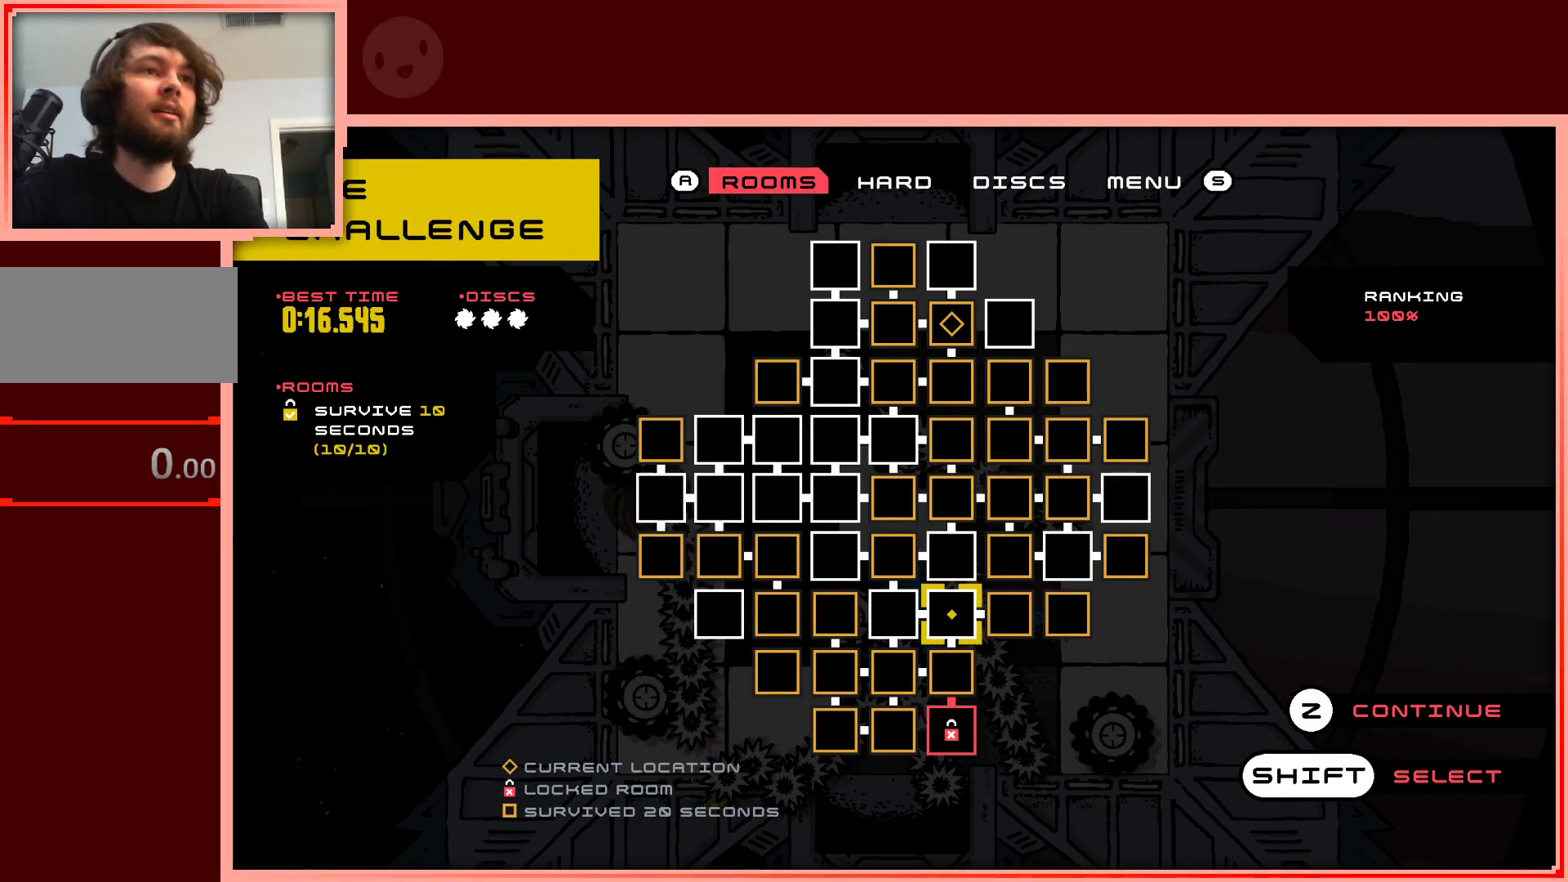
{"keys": [], "events": [[67, "down", "up"], [217, "right", "down"], [300, "right", "up"]]}
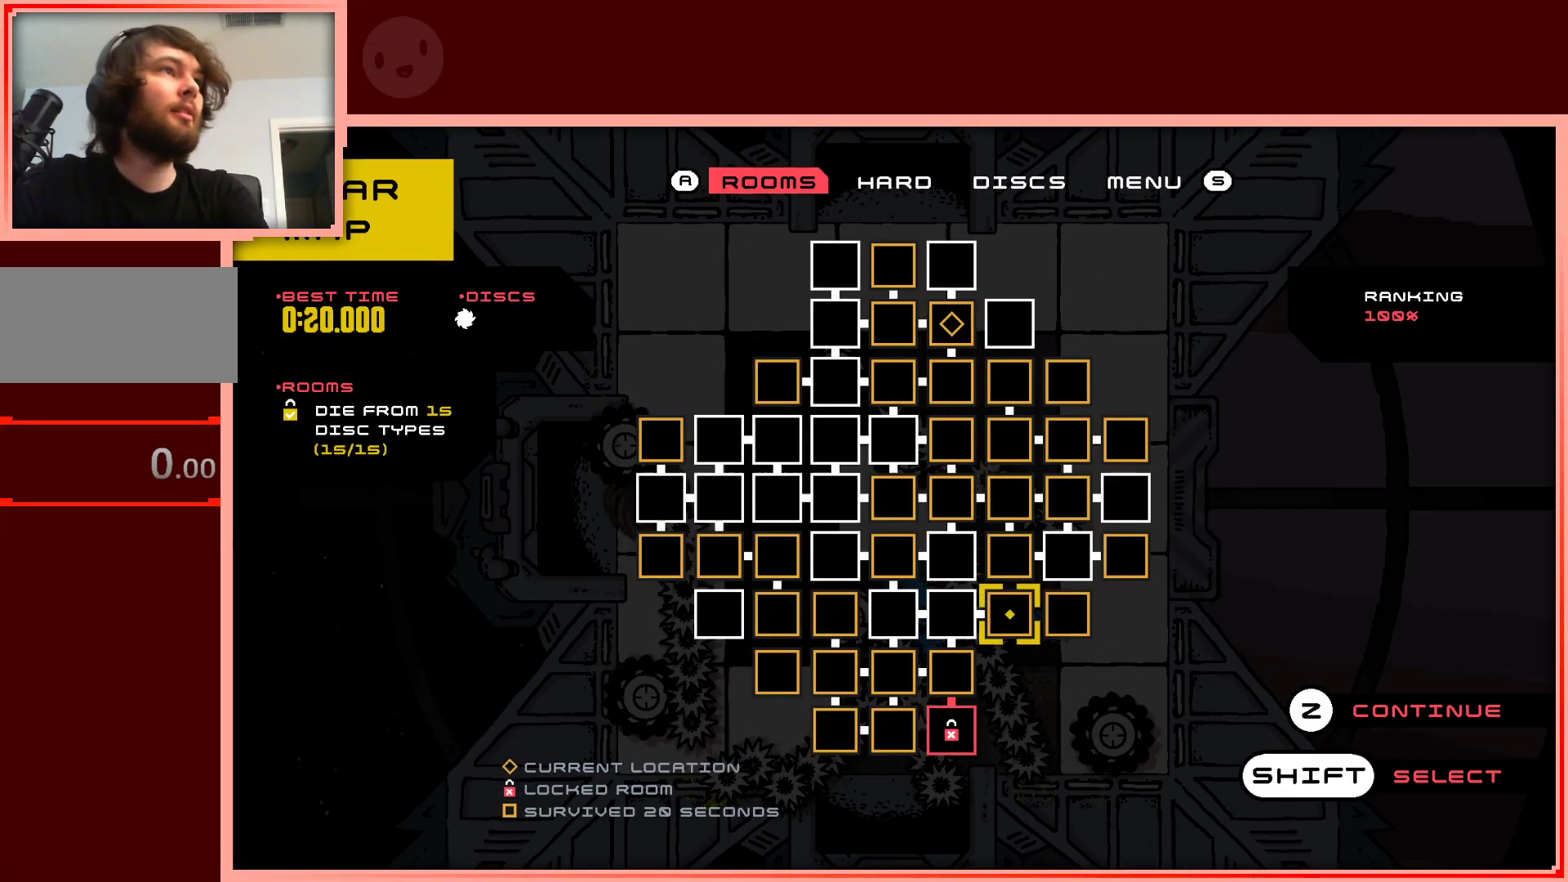
{"keys": [], "events": [[317, "shift", "down"], [467, "shift", "up"]]}
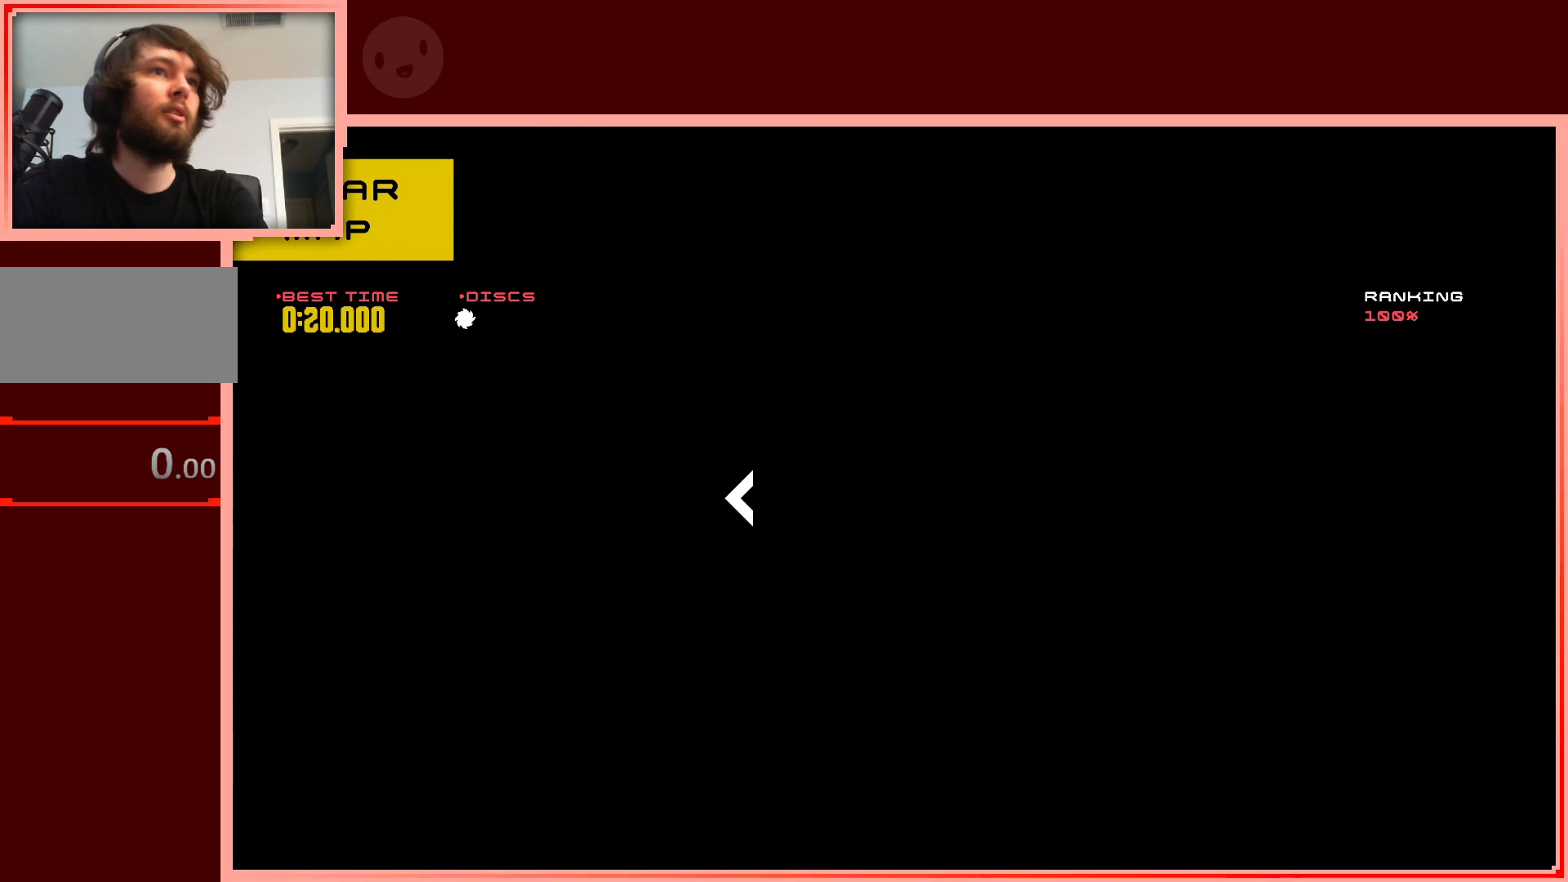
{"keys": [], "events": []}
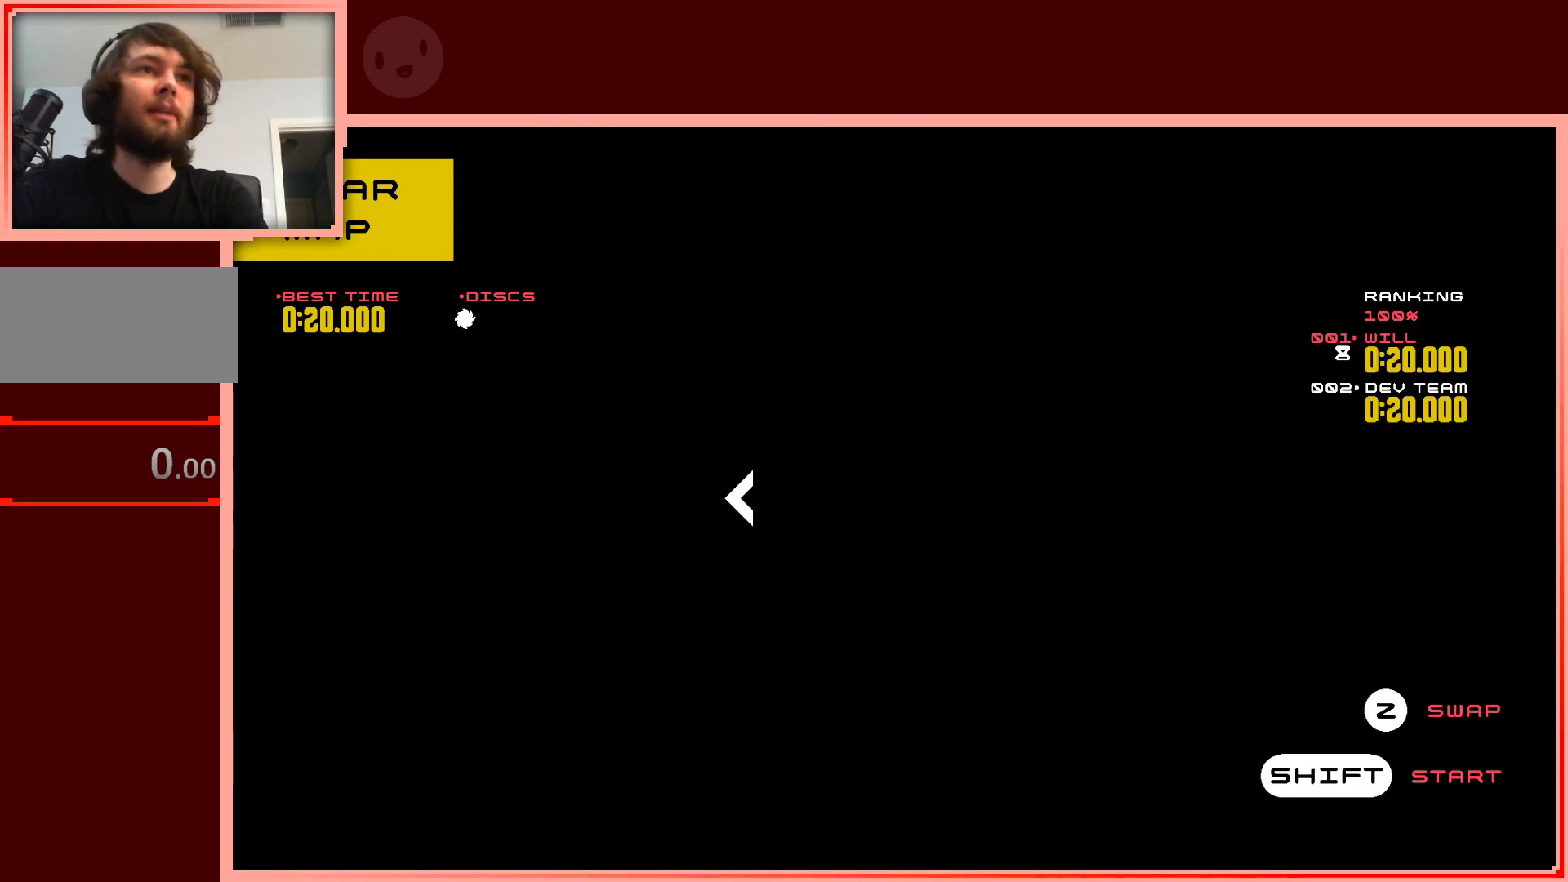
{"keys": [], "events": []}
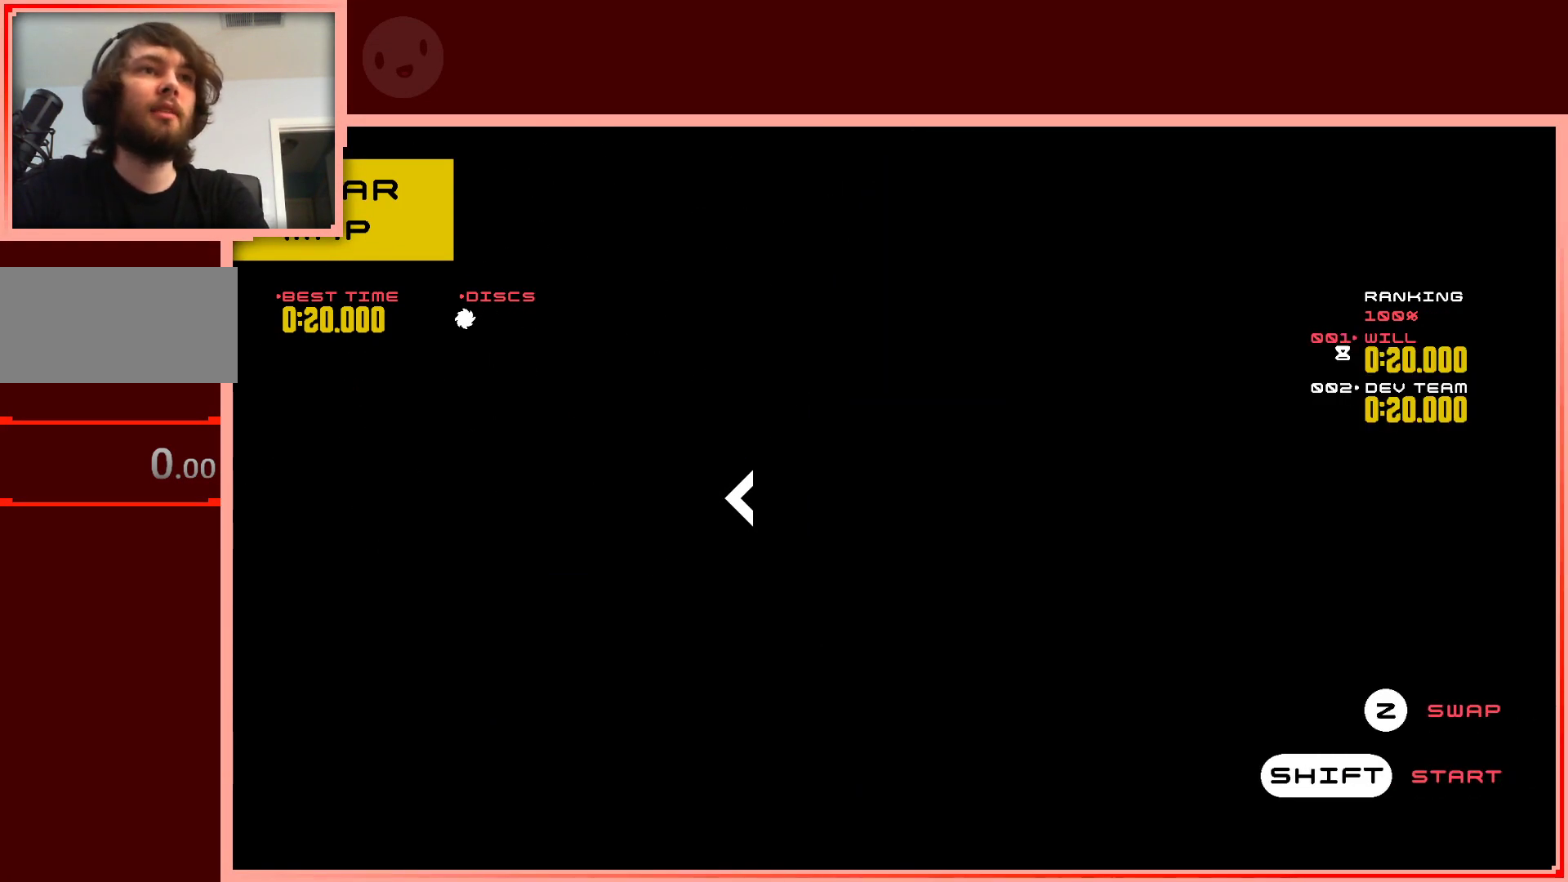
{"keys": [], "events": []}
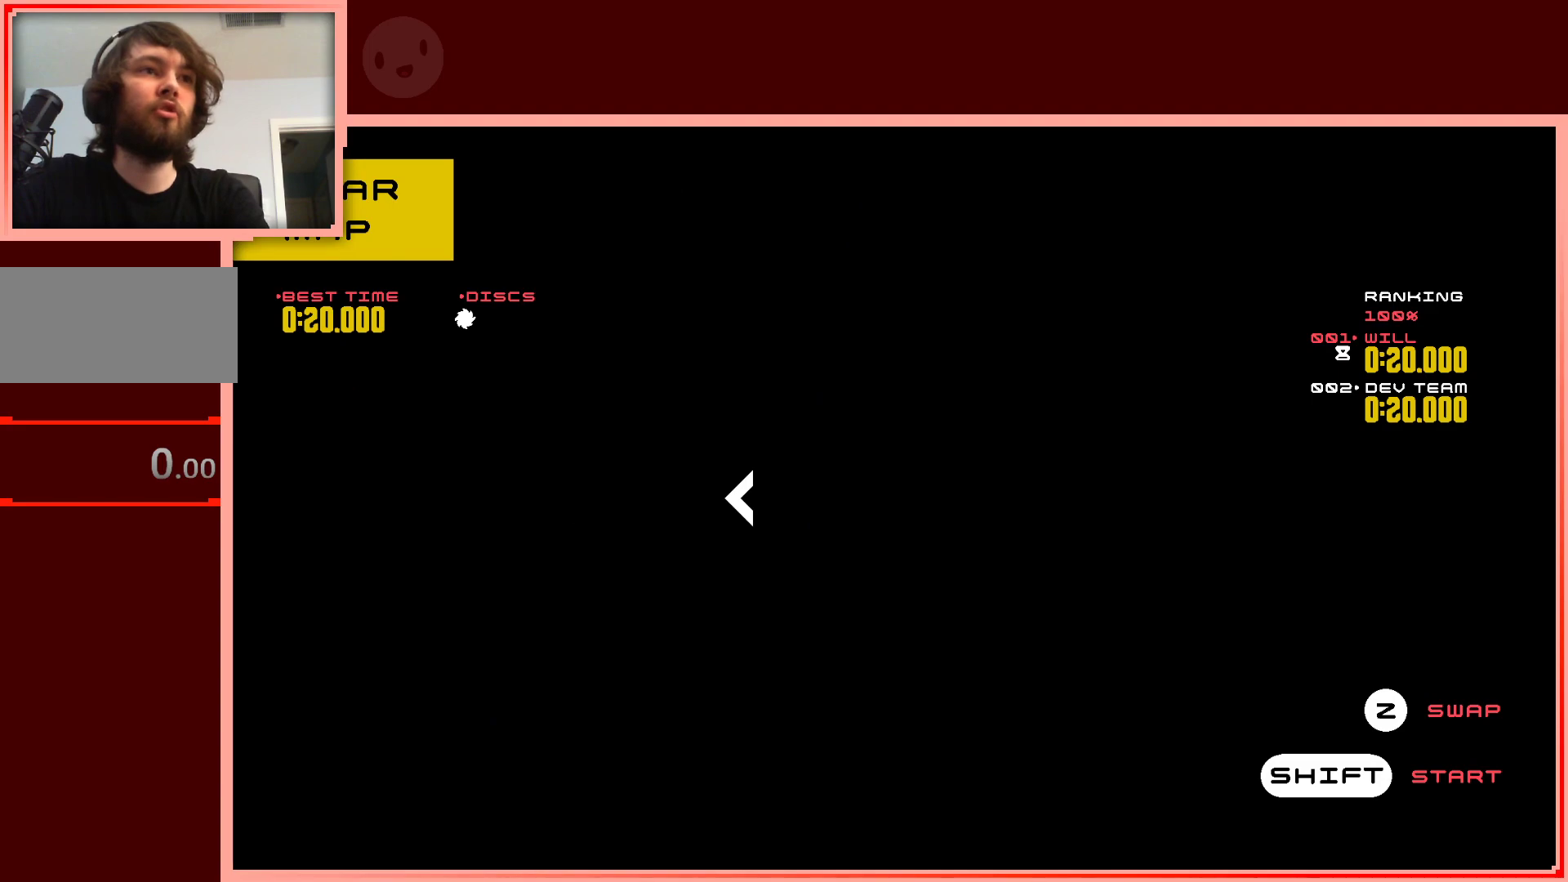
{"keys": [], "events": []}
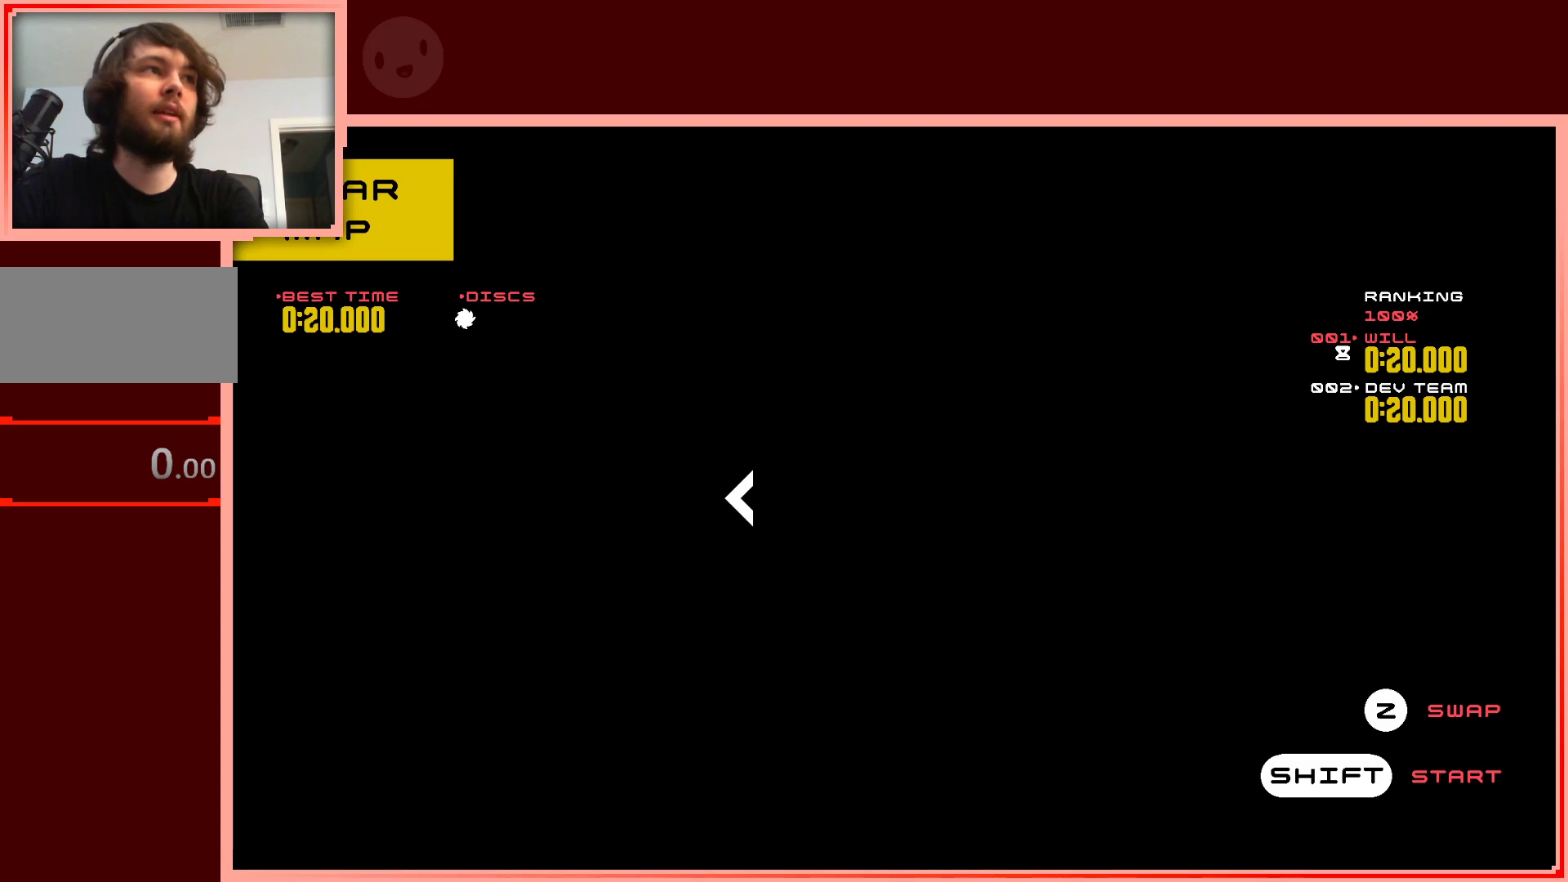
{"keys": ["left"], "events": [[483, "left", "down"]]}
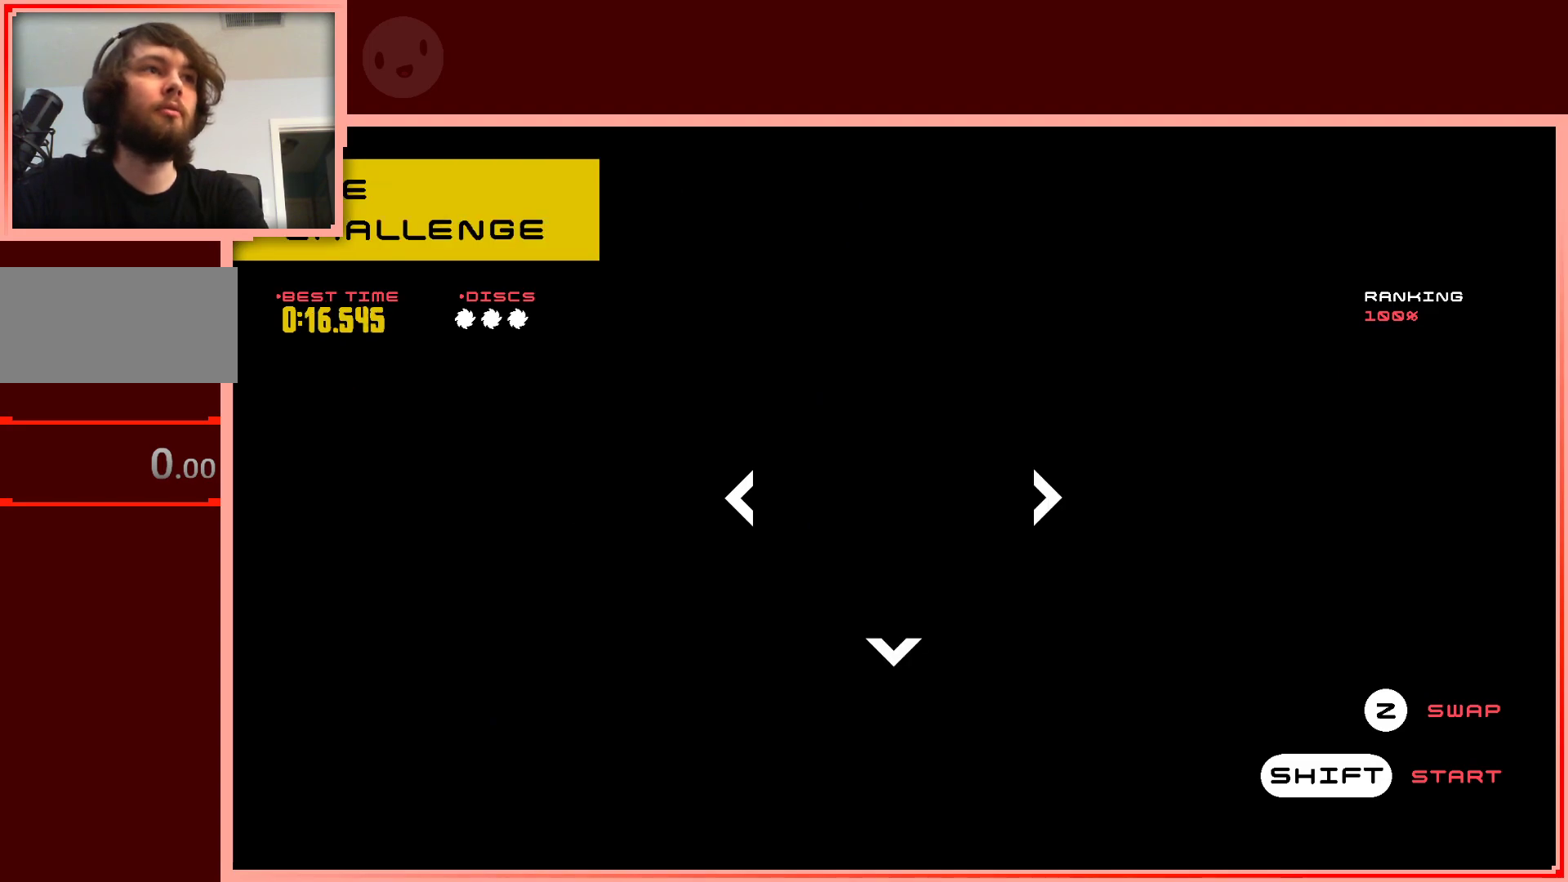
{"keys": [], "events": [[133, "left", "up"]]}
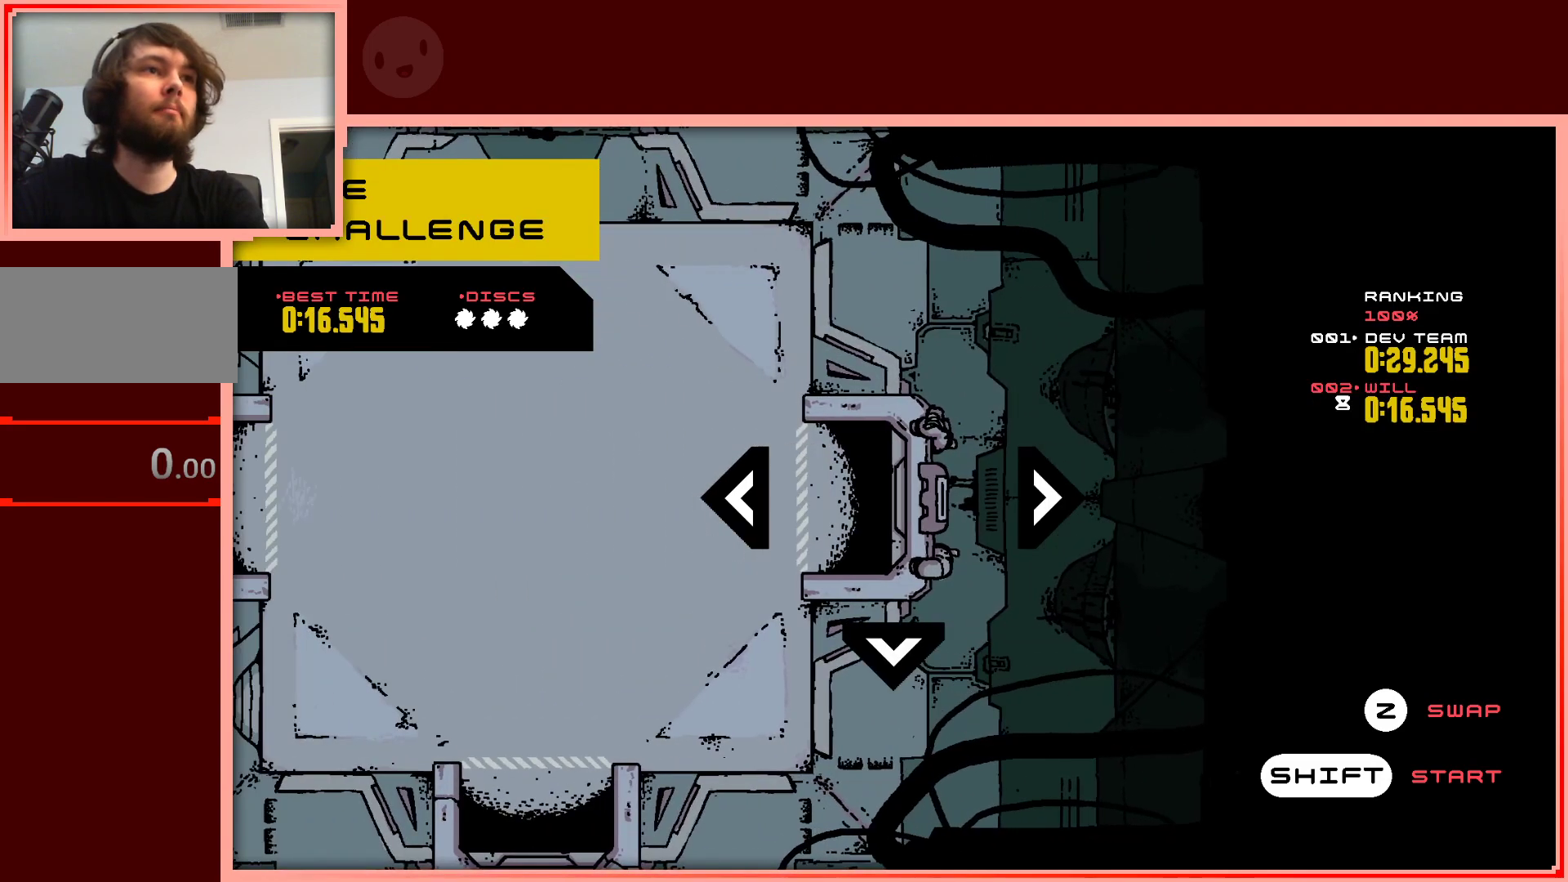
{"keys": [], "events": [[100, "right", "down"], [250, "right", "up"]]}
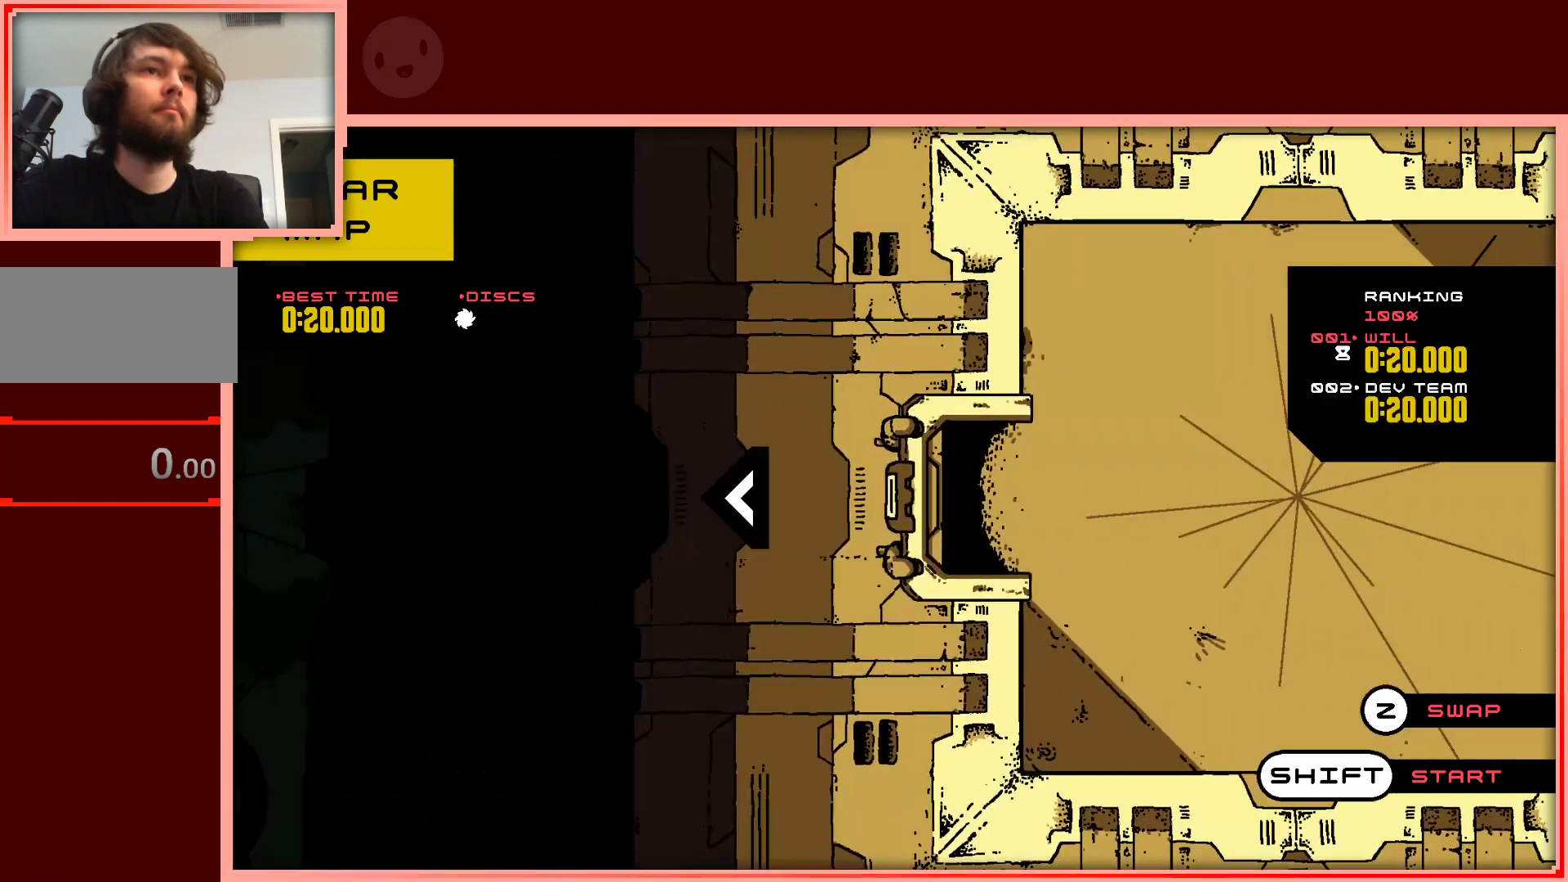
{"keys": [], "events": []}
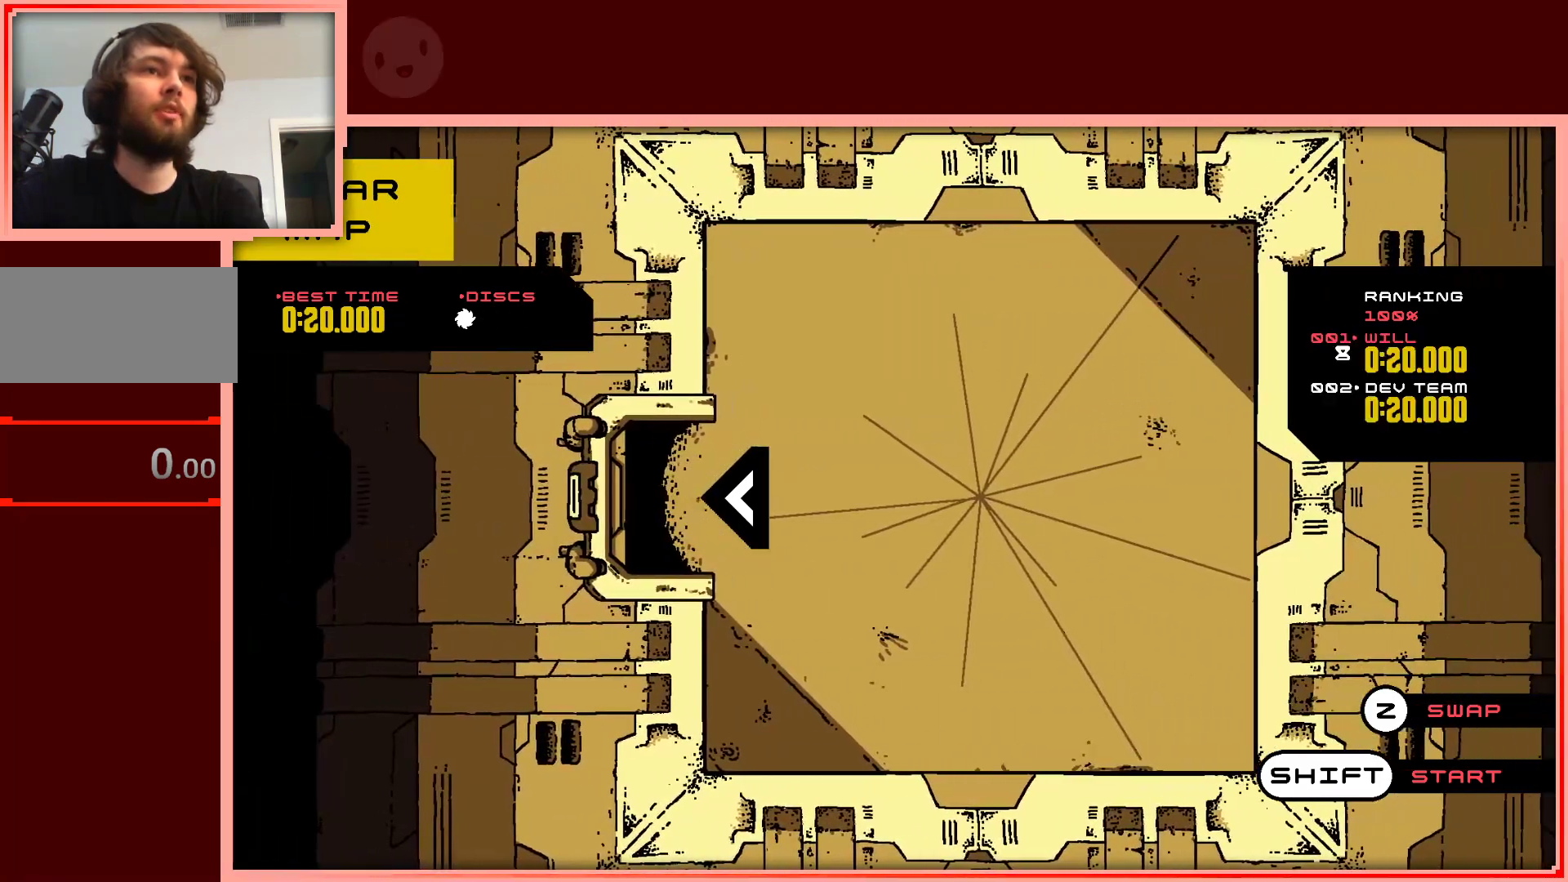
{"keys": [], "events": [[267, "shift", "down"], [417, "shift", "up"]]}
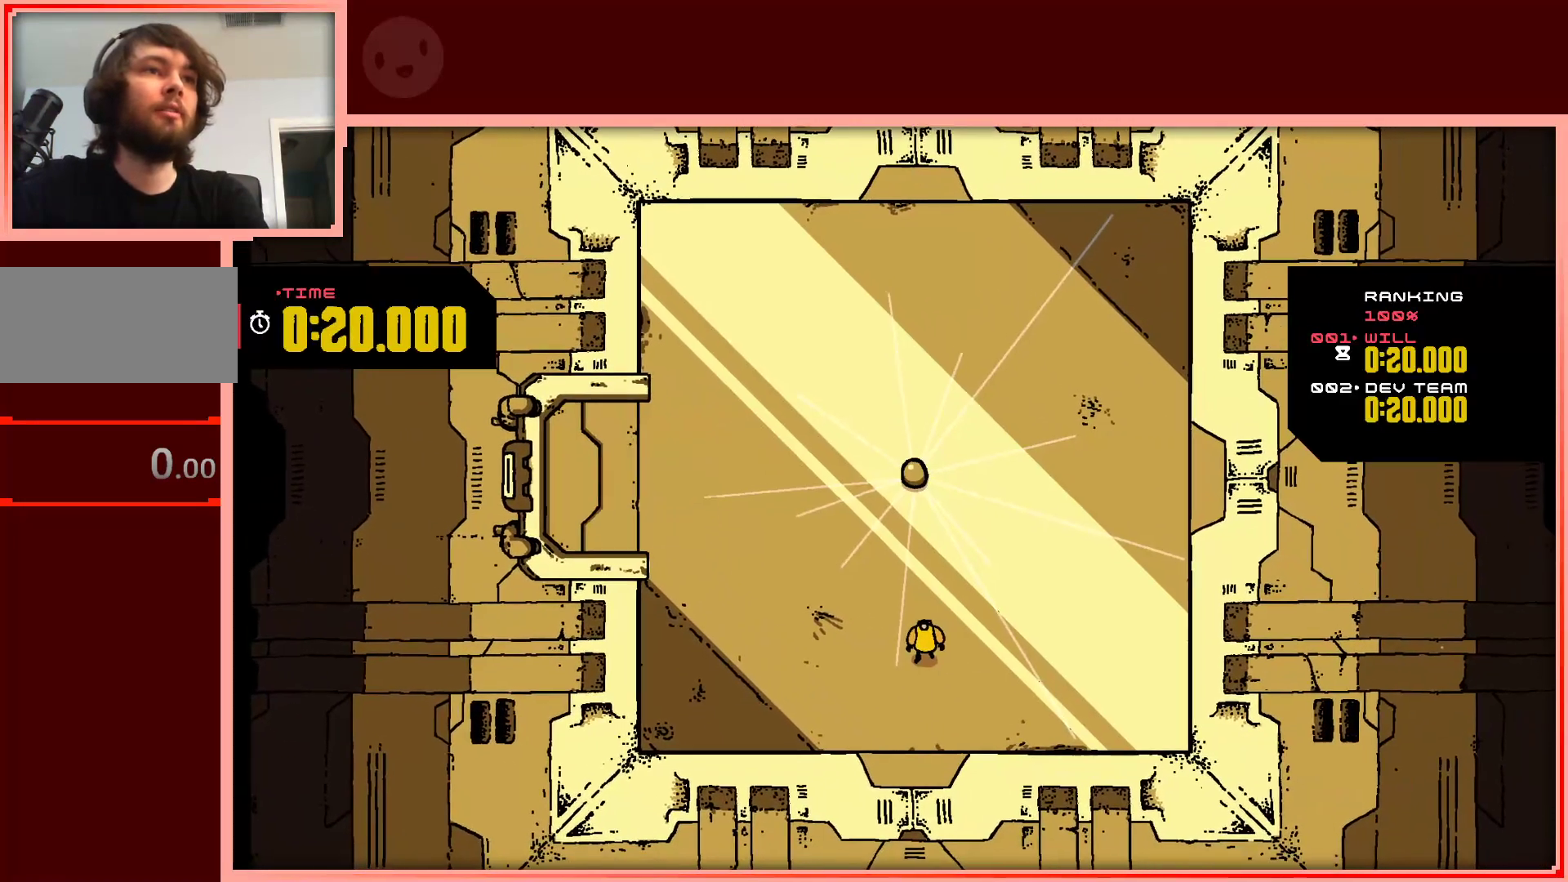
{"keys": [], "events": []}
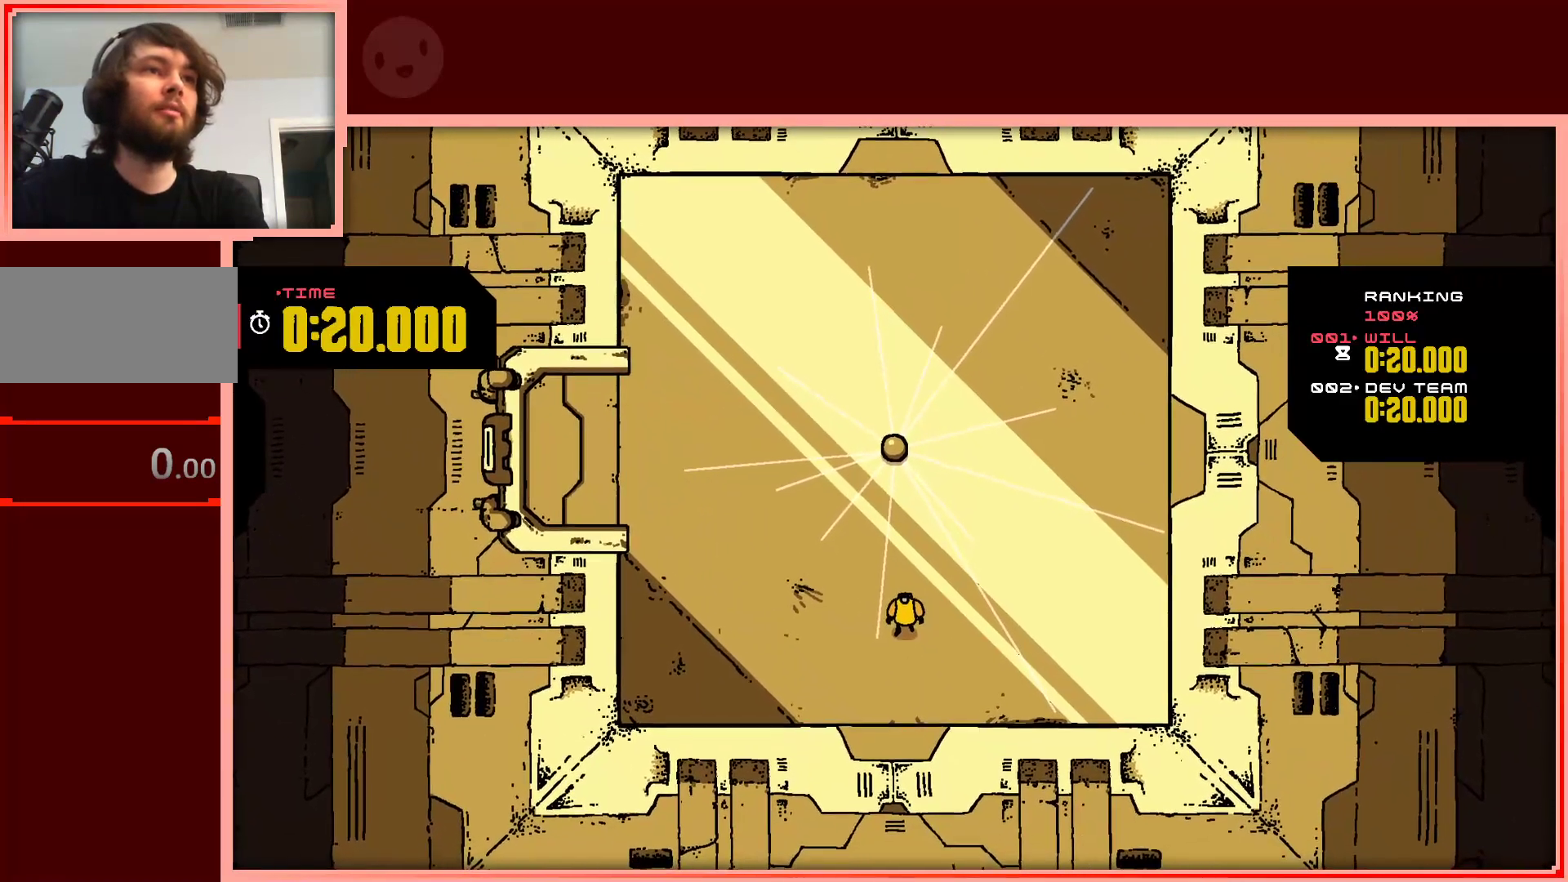
{"keys": [], "events": []}
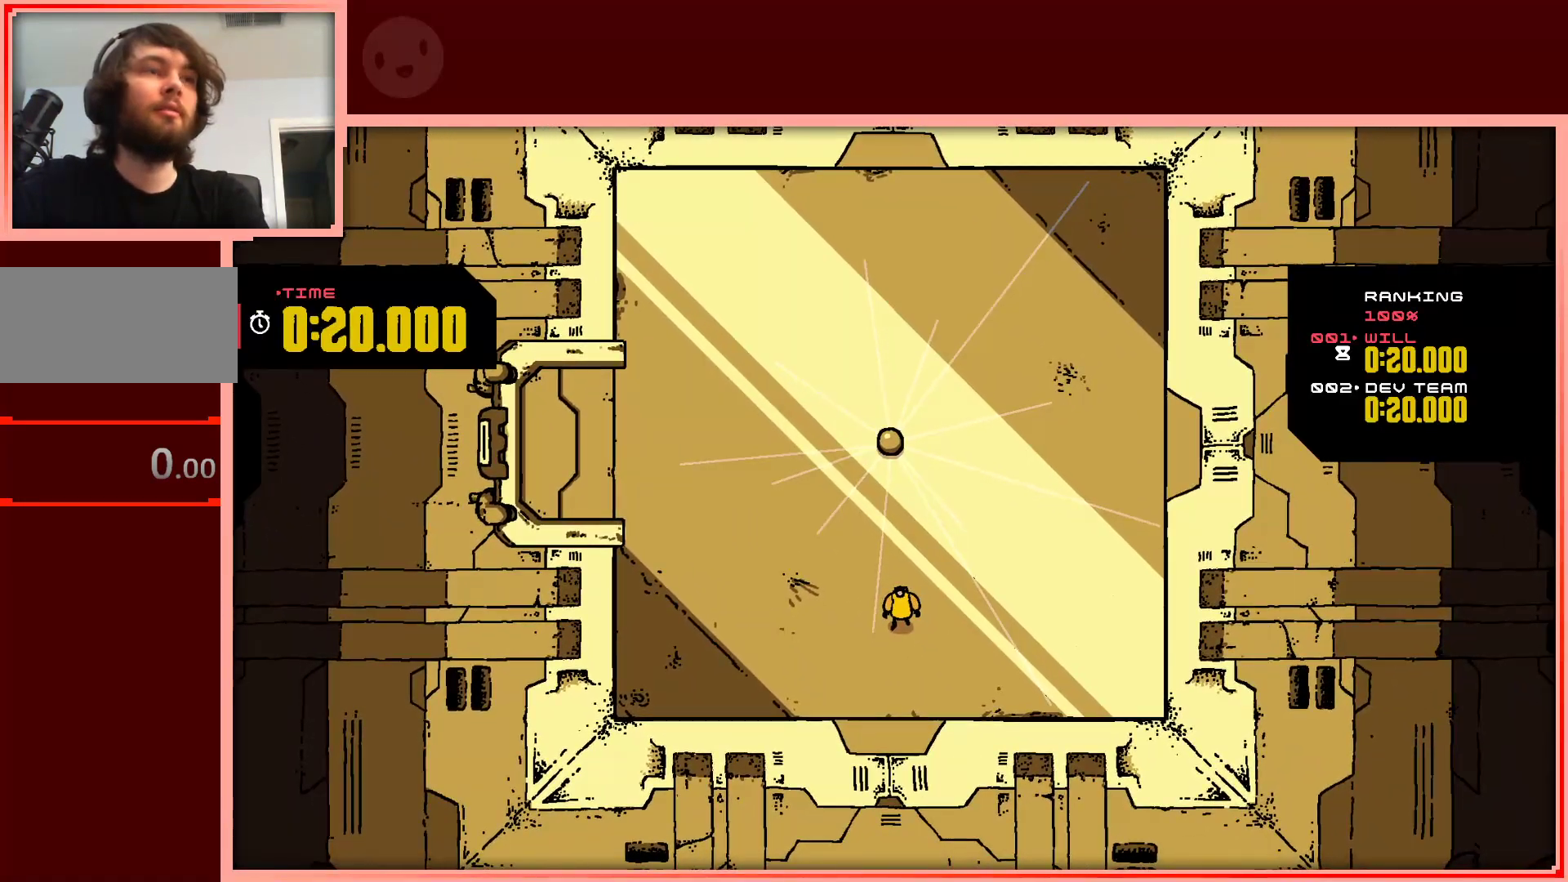
{"keys": ["up"], "events": [[467, "up", "down"]]}
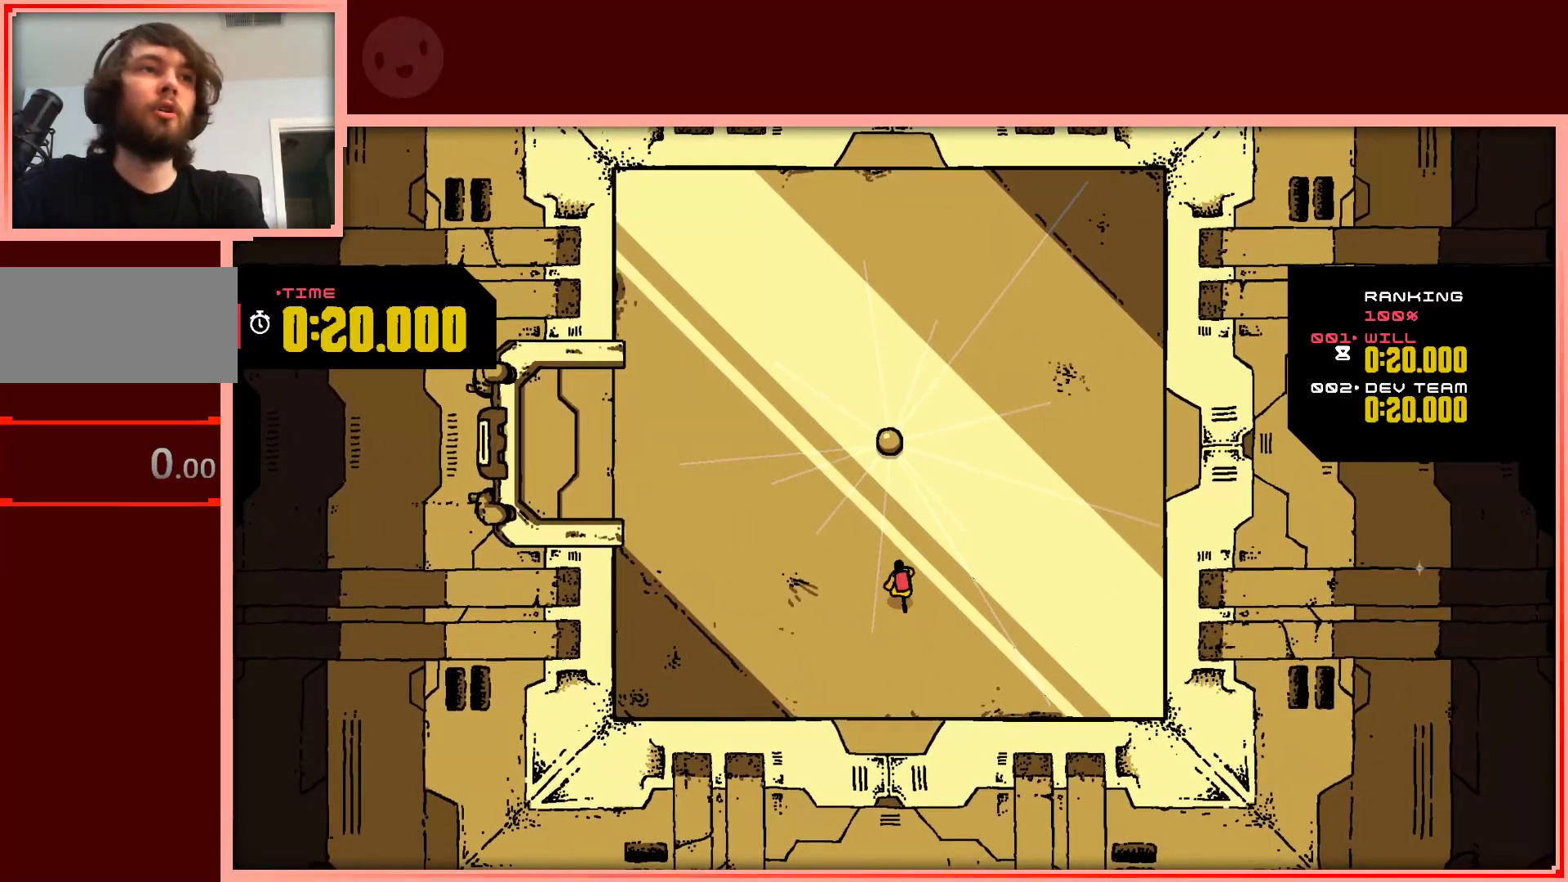
{"keys": [], "events": [[483, "up", "up"]]}
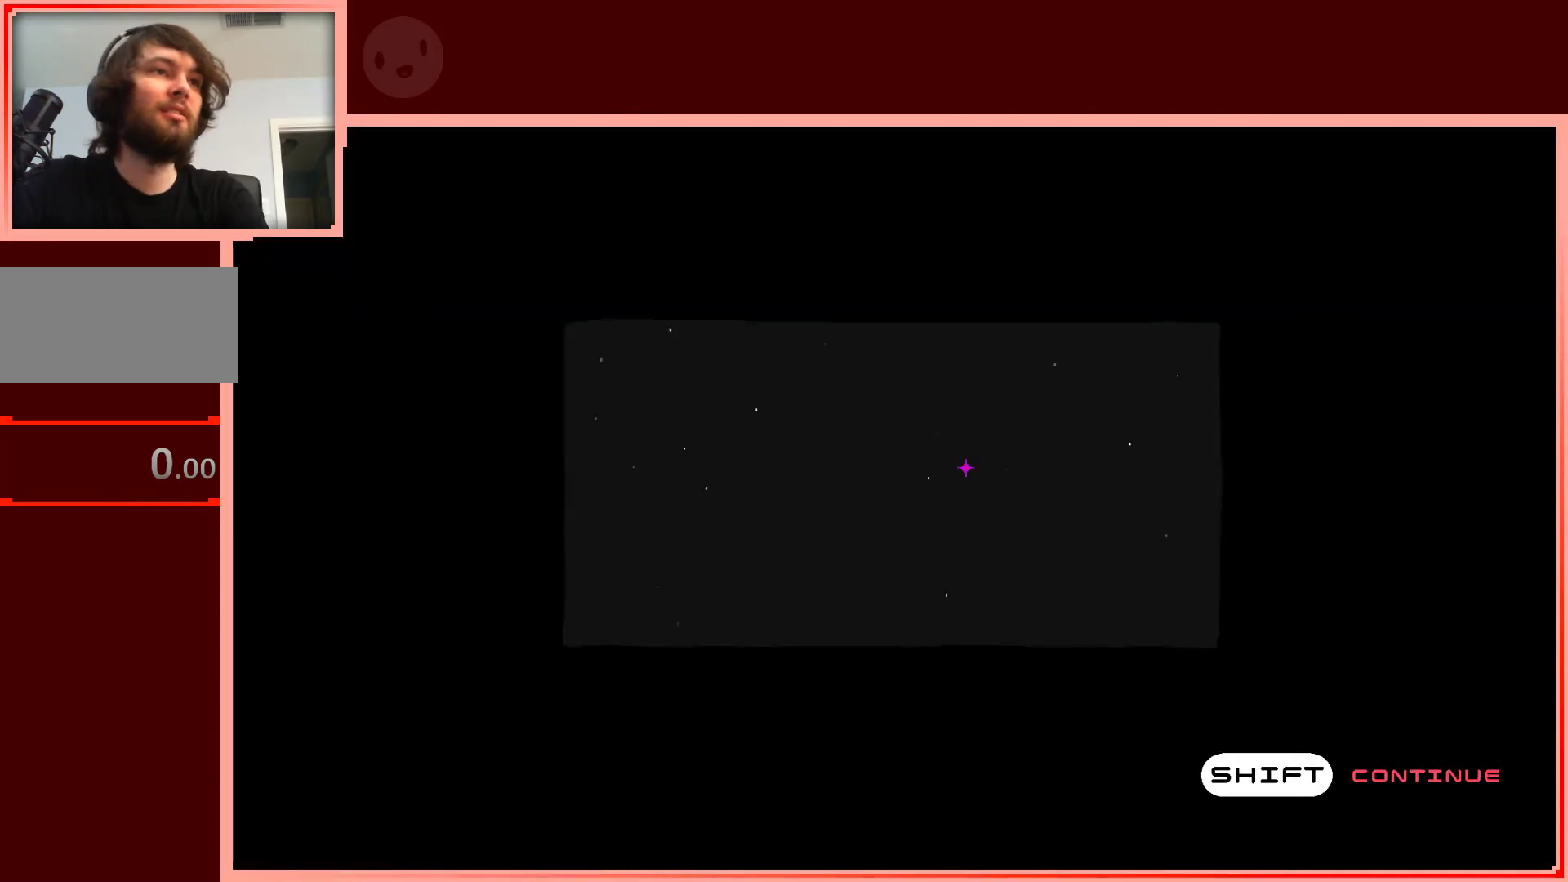
{"keys": [], "events": []}
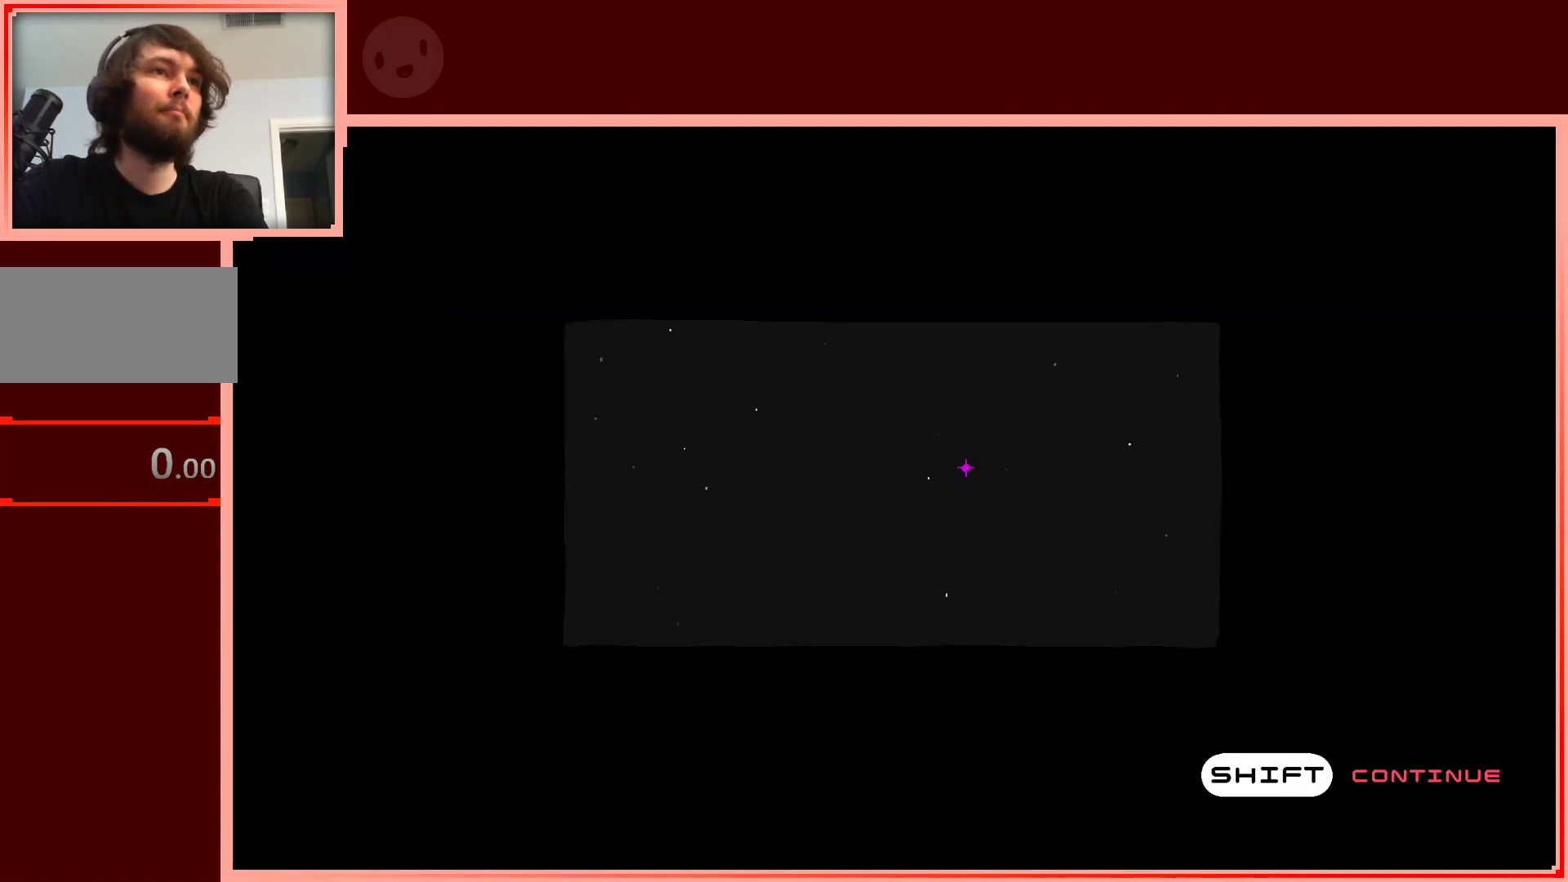
{"keys": [], "events": []}
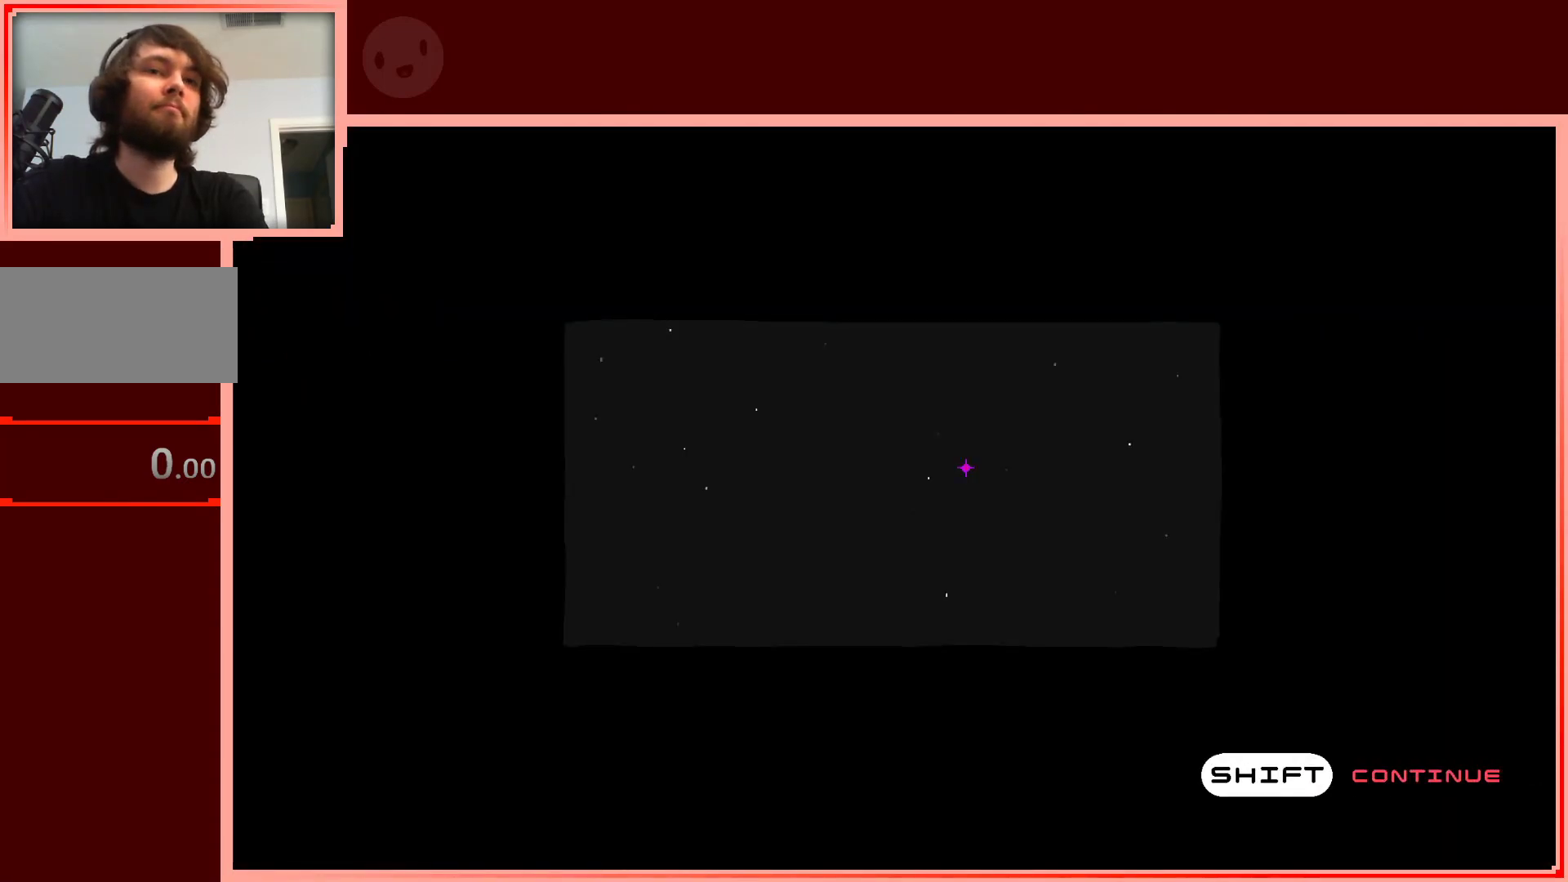
{"keys": [], "events": []}
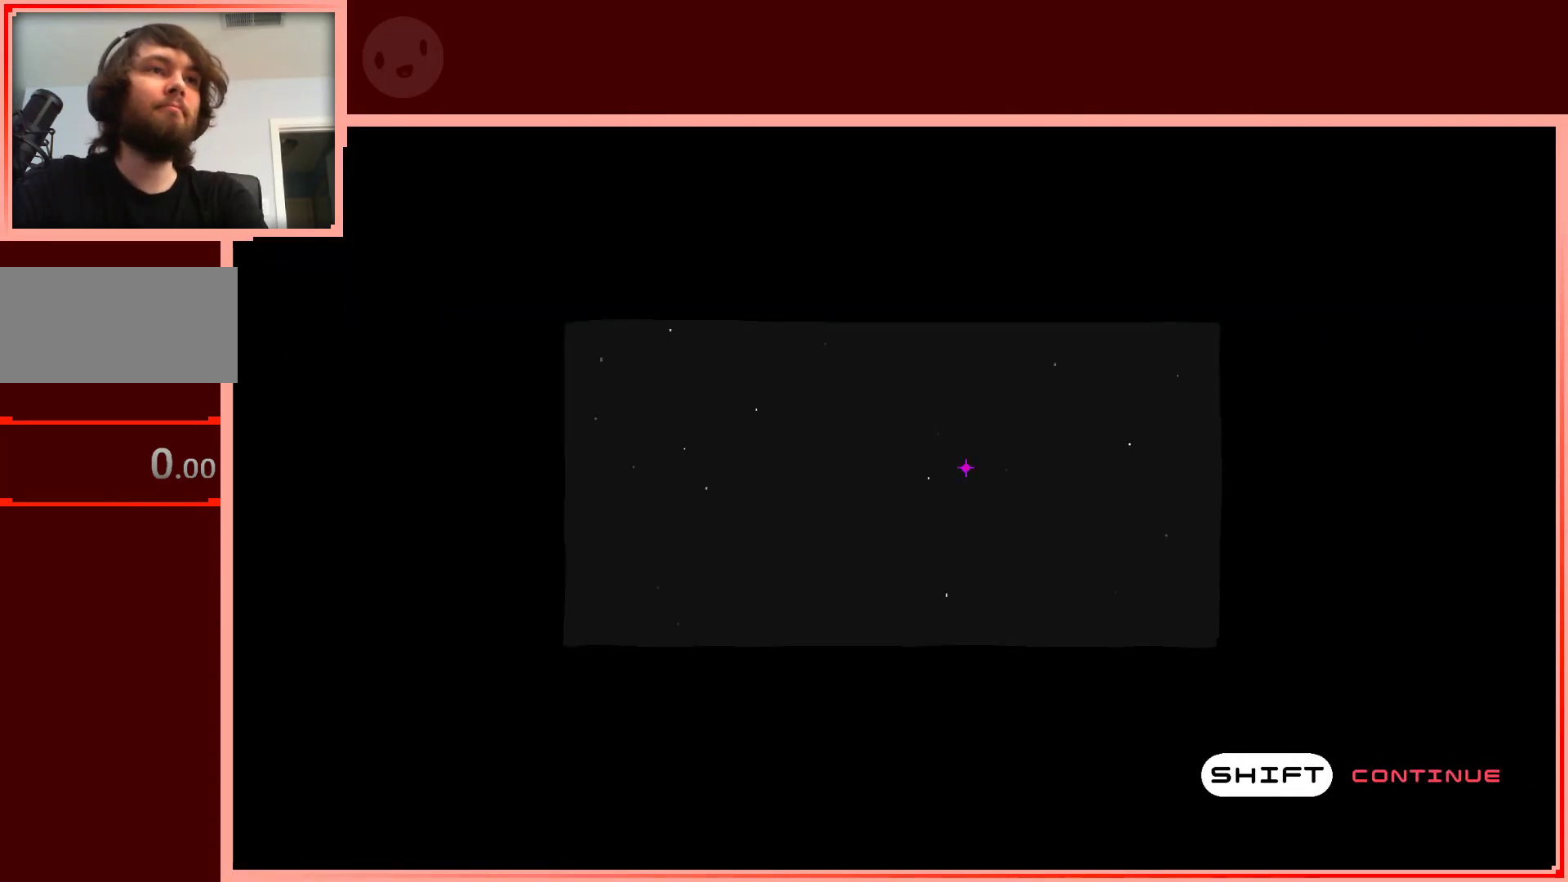
{"keys": [], "events": []}
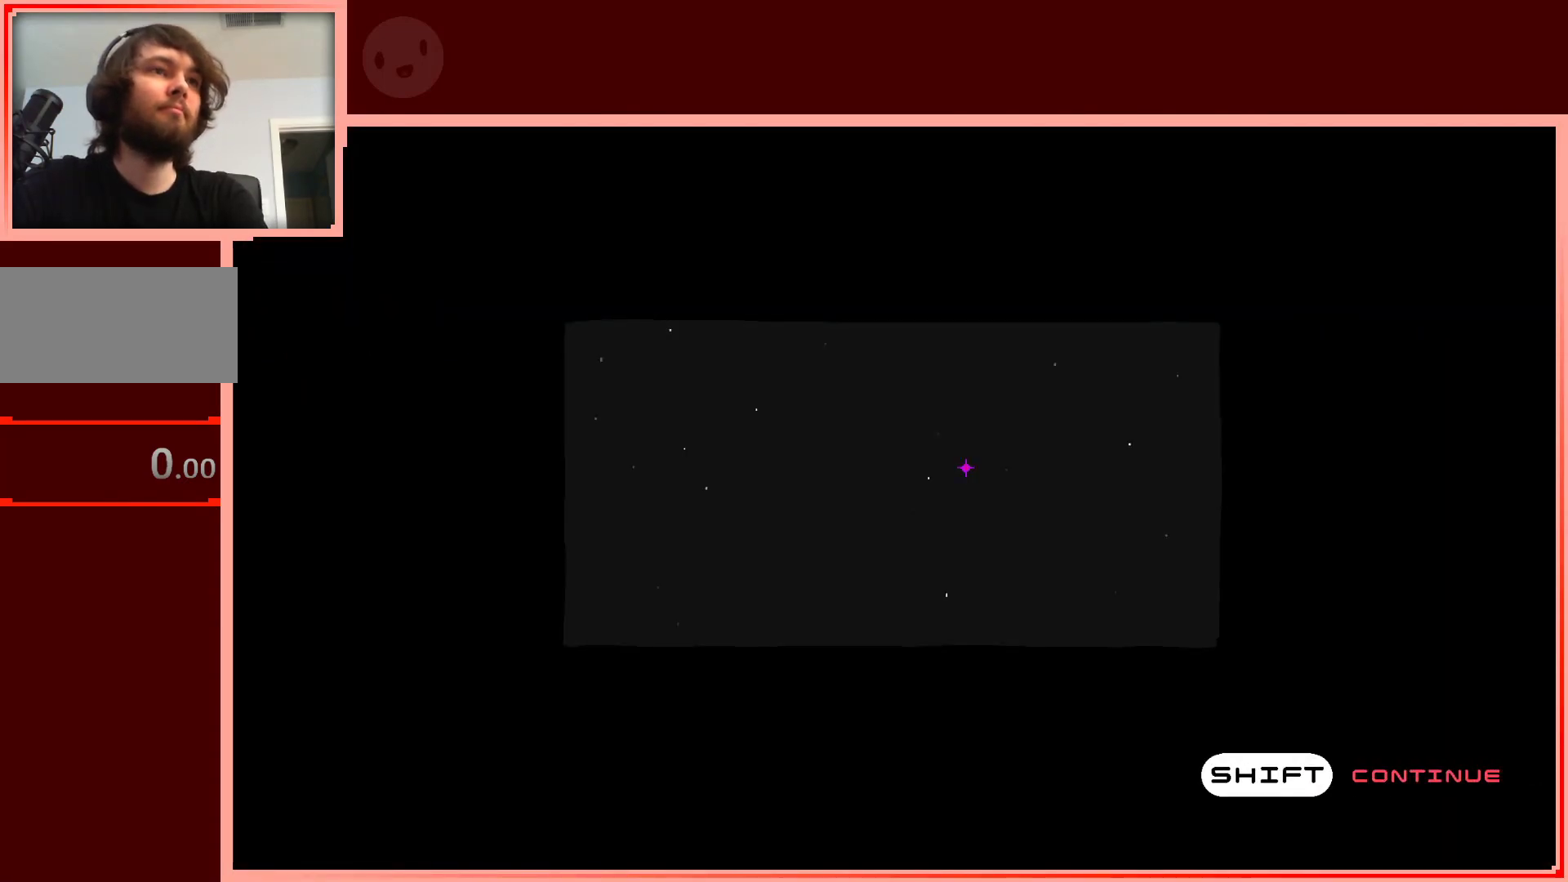
{"keys": [], "events": []}
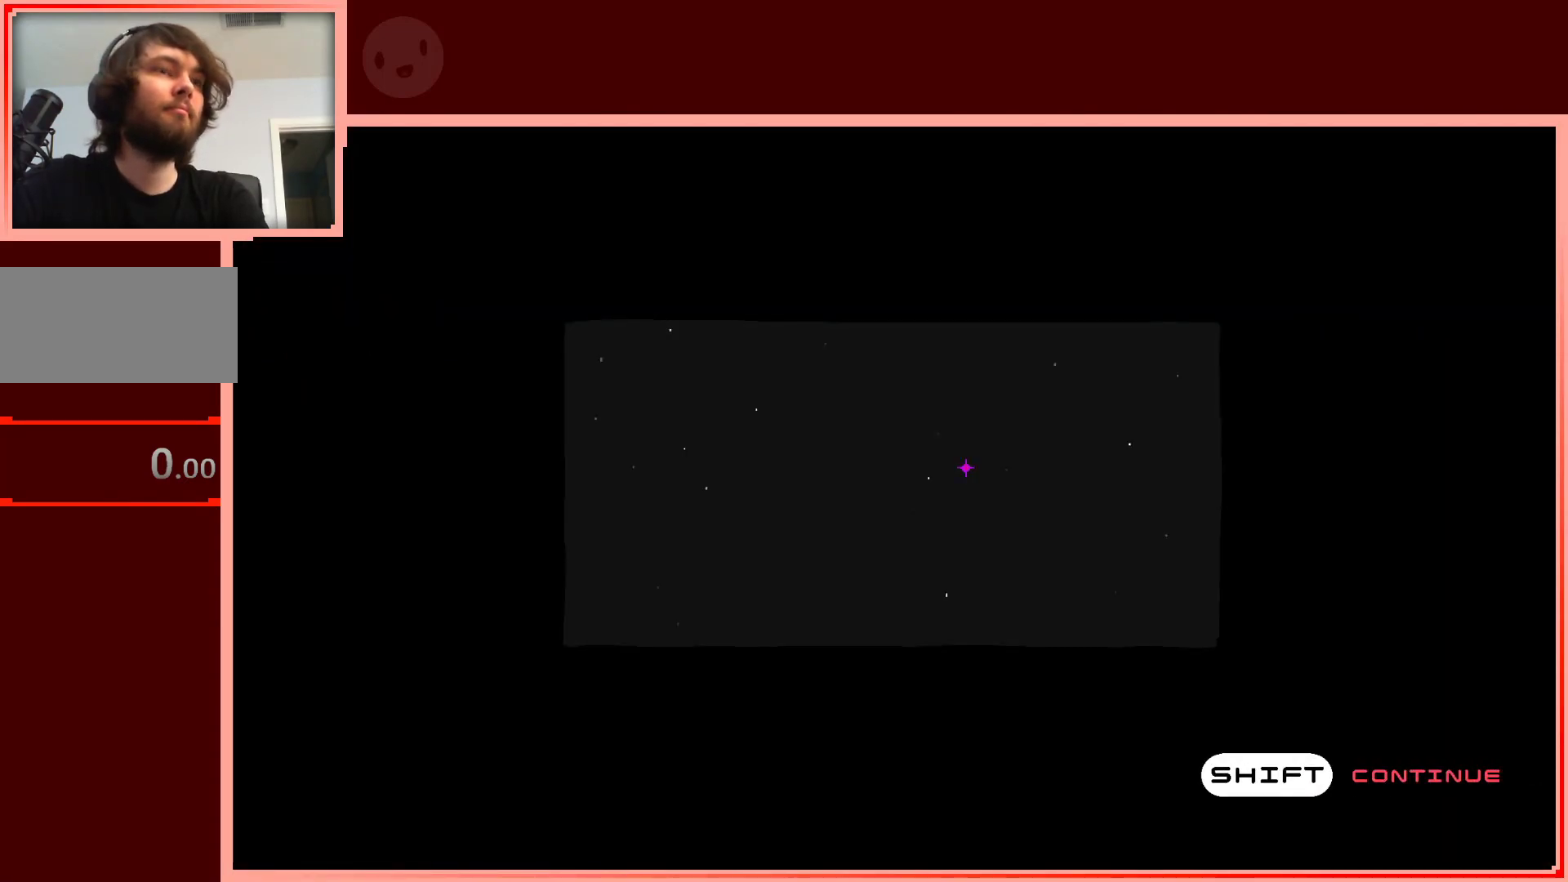
{"keys": [], "events": []}
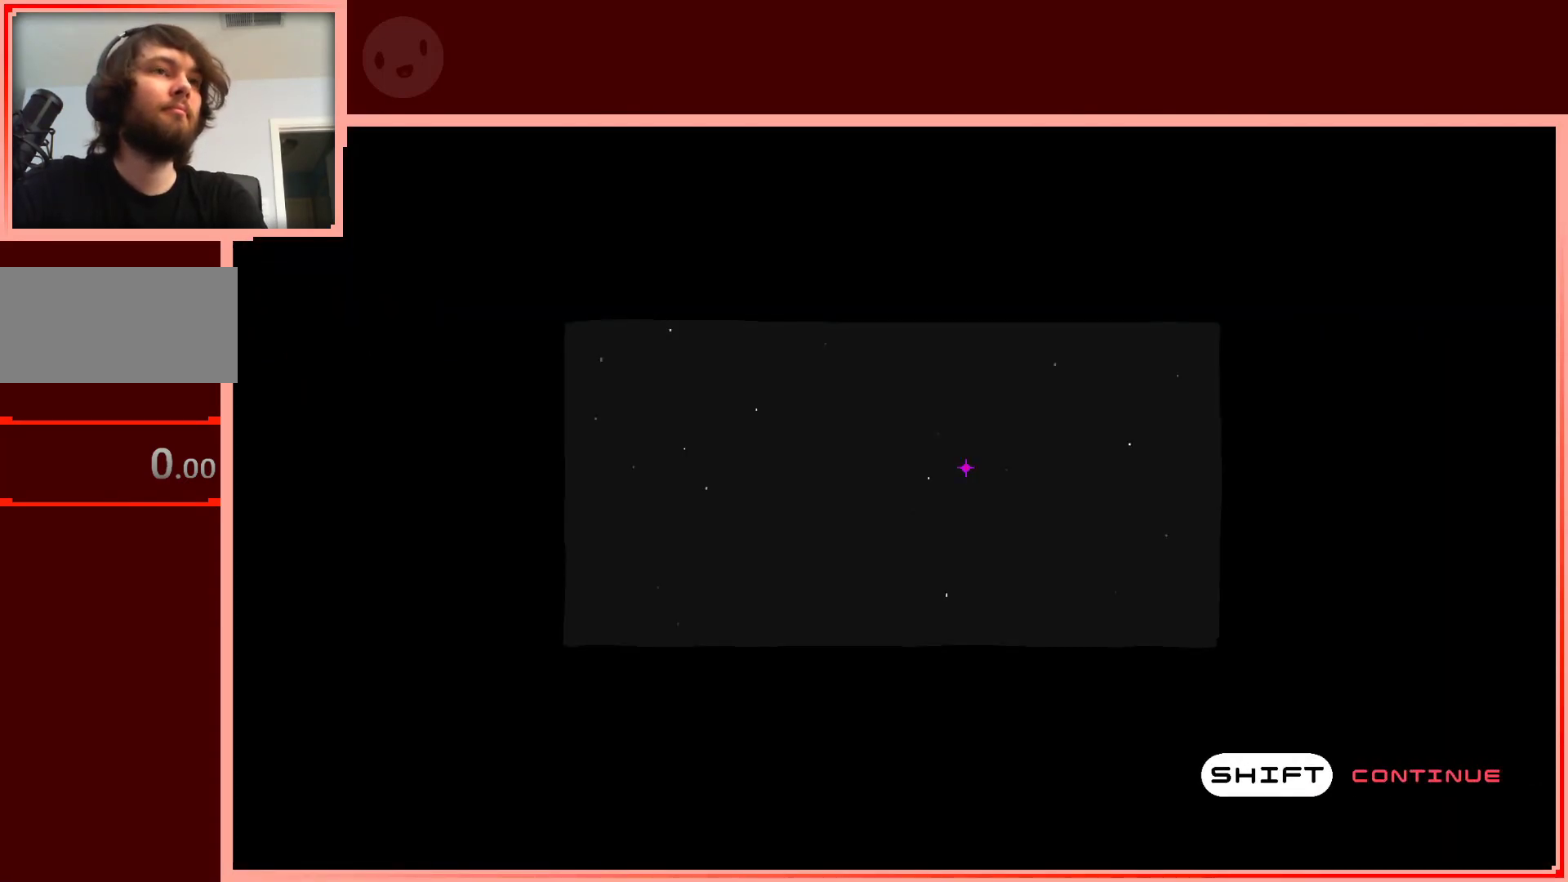
{"keys": [], "events": []}
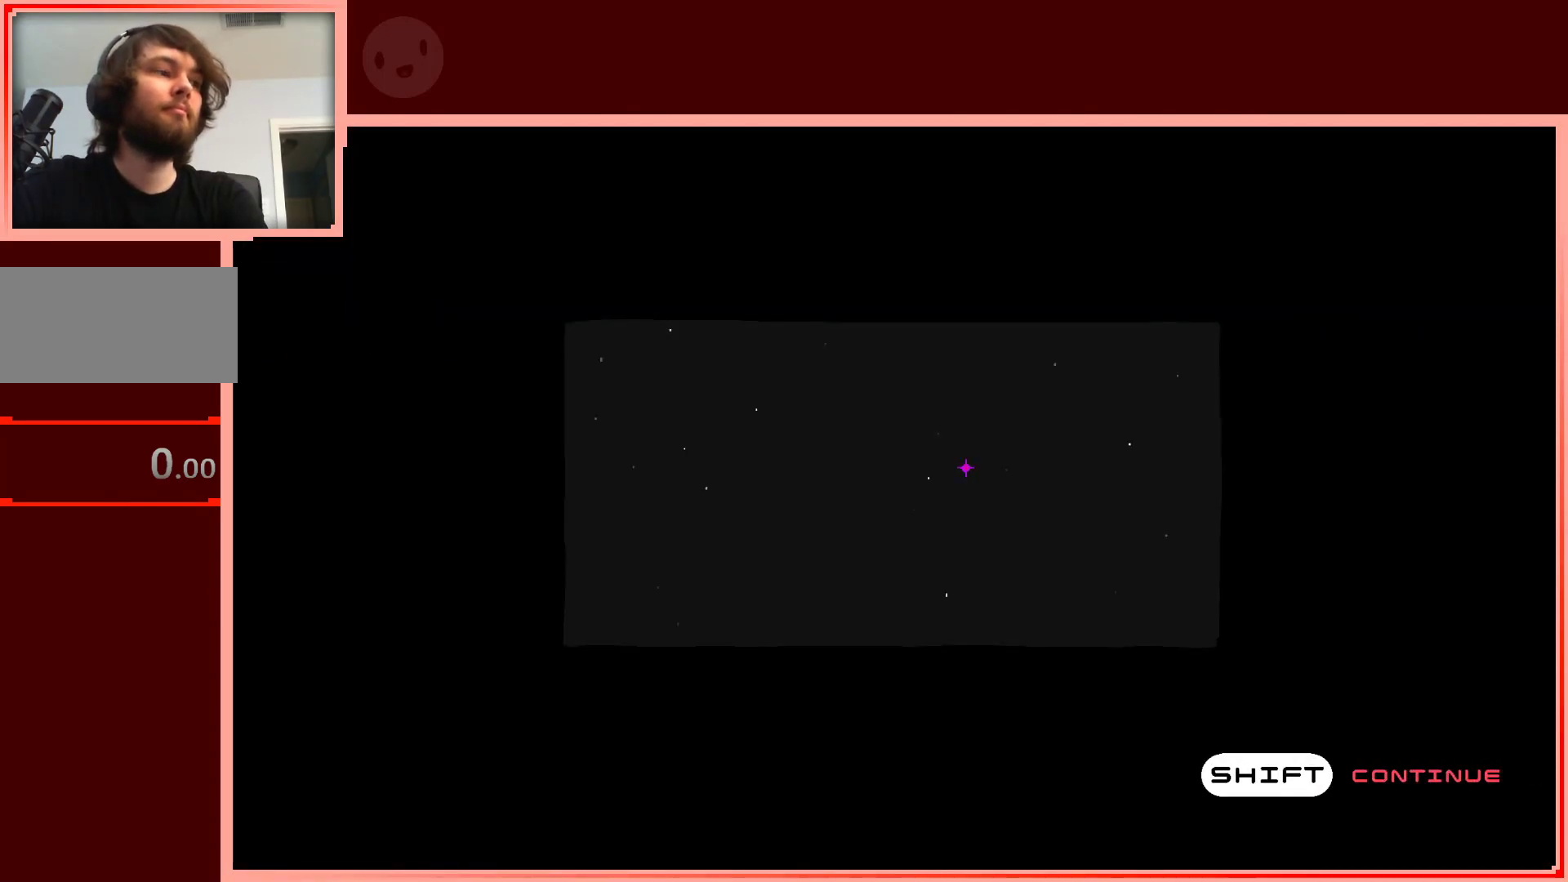
{"keys": [], "events": []}
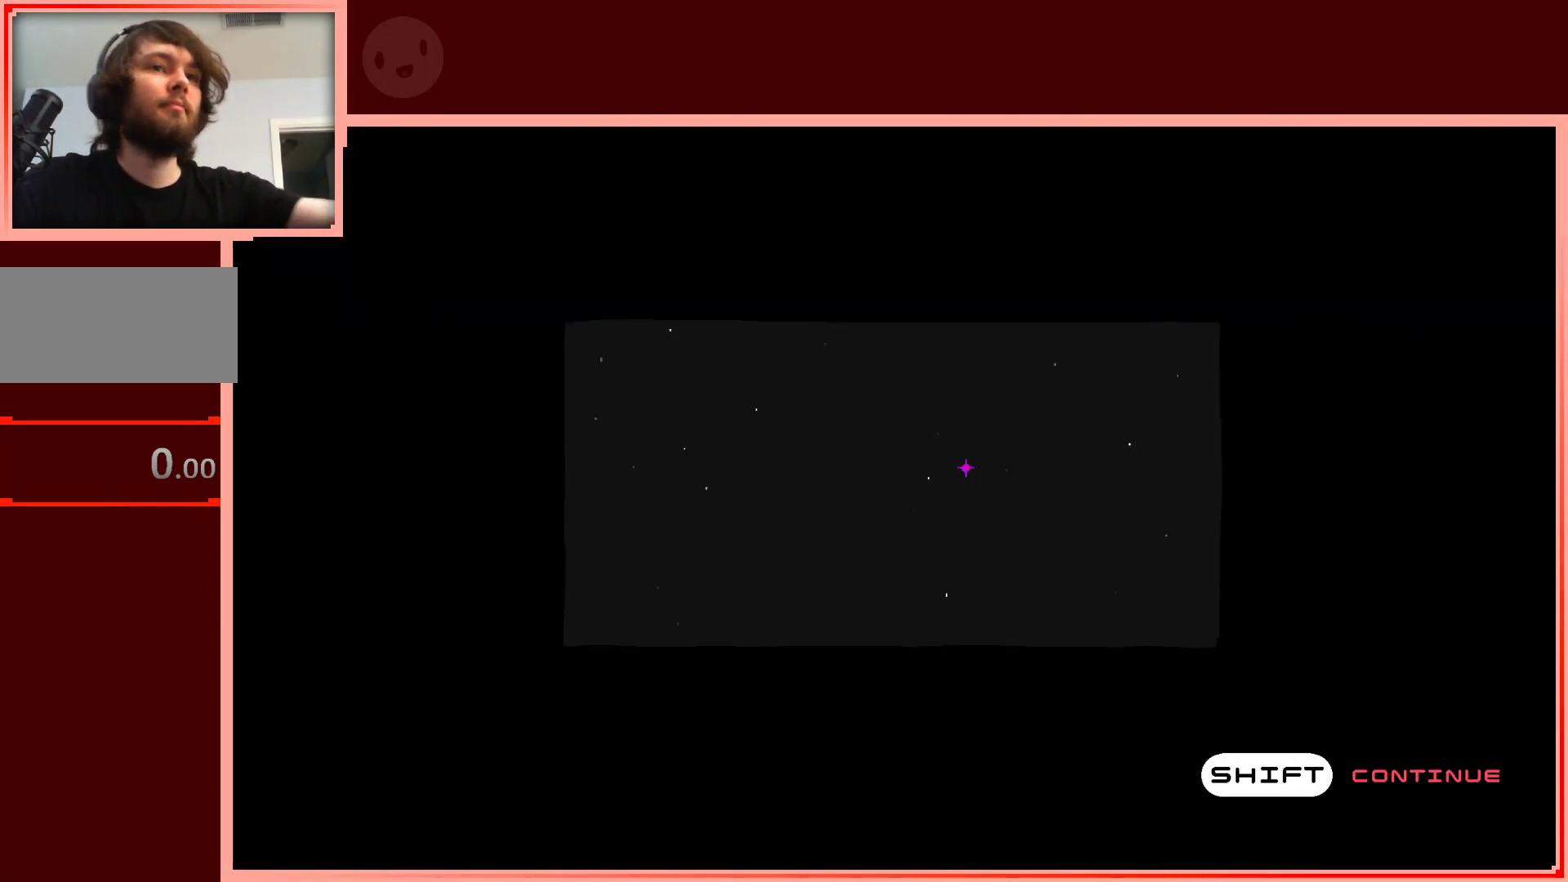
{"keys": [], "events": []}
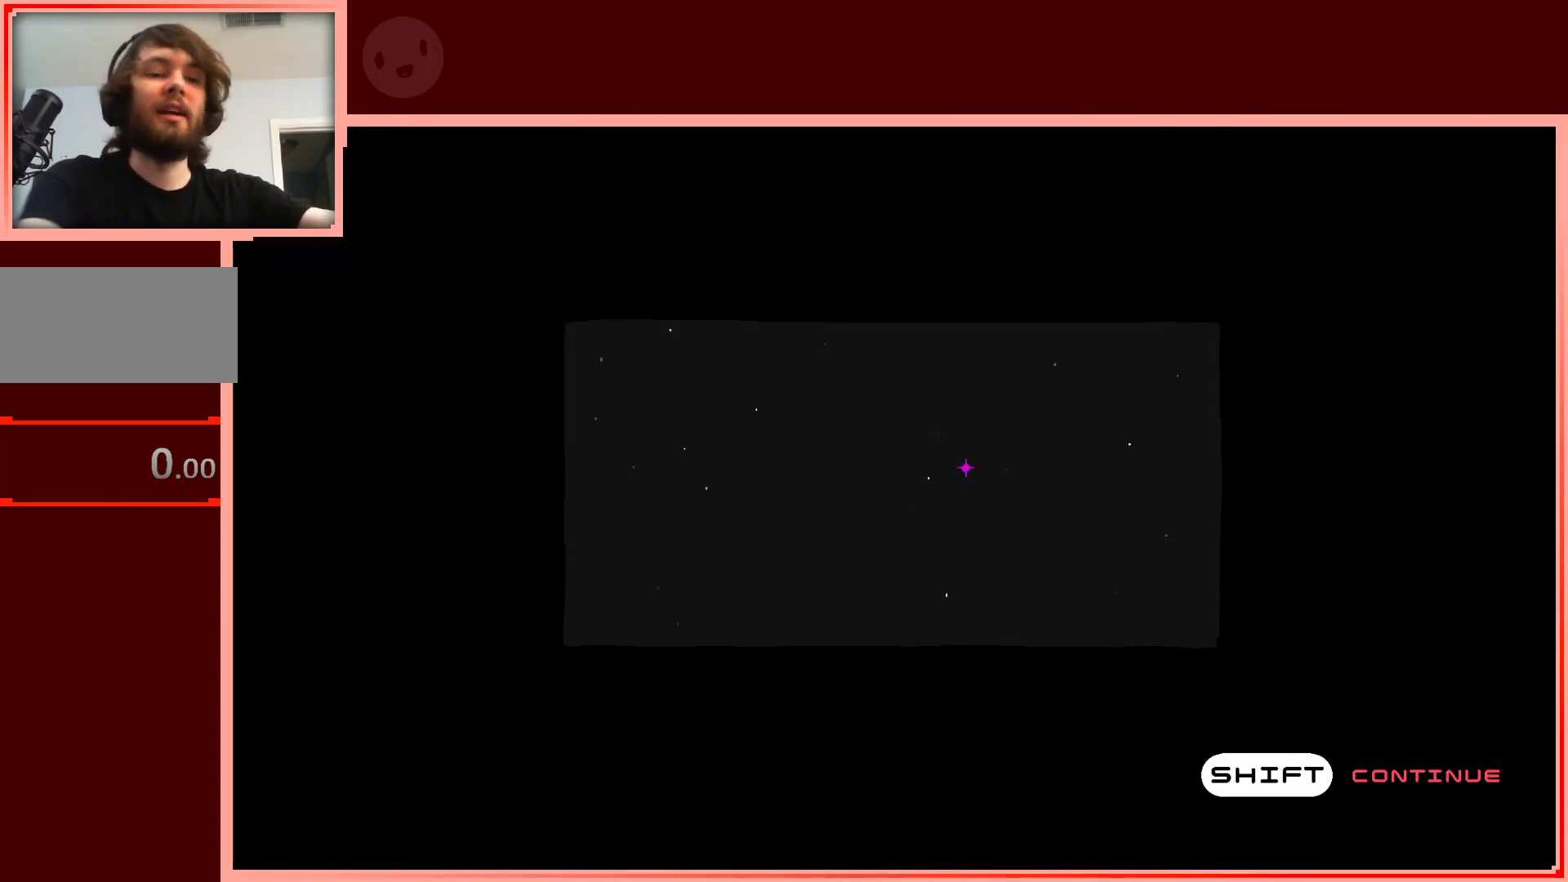
{"keys": [], "events": [[217, "shift", "down"], [300, "shift", "up"]]}